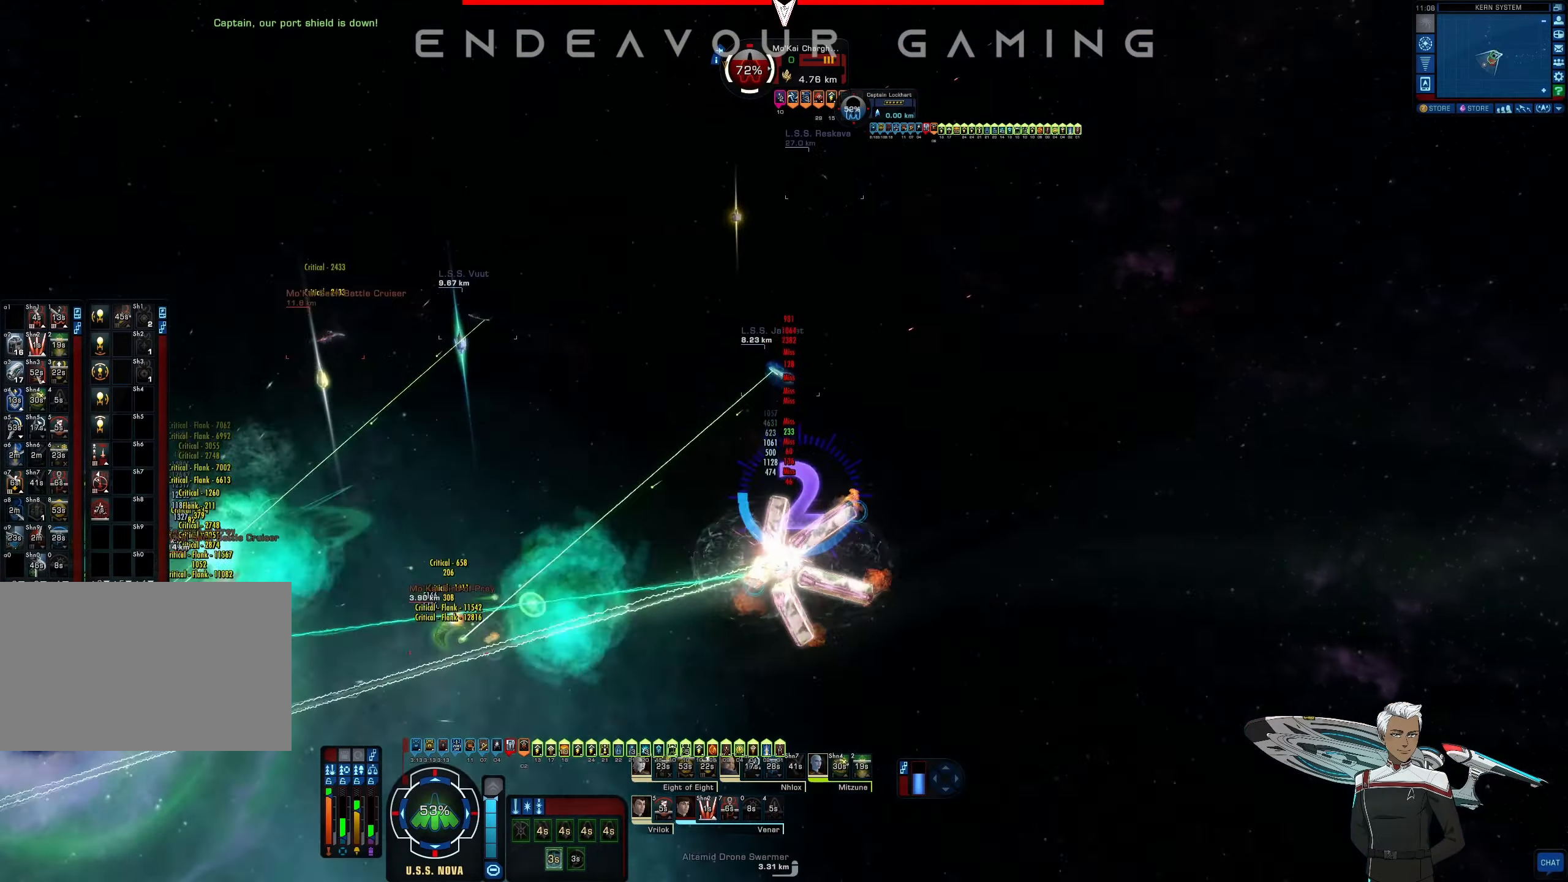
Gameplay with keyboard and mouse; each line is a JSON object with the keys and mouse buttons held at the frame after it. "events" lists presses ("down") and releases ("up") of "1", "2", "3", "4", "5", "a", "alt", "b", "c", "ctrl", "d", "e", "f", "g", "q", "r", "s", "shift", "space", "t", "tab", "tilde", "v", "w", "x", "z", "mouse_left", "mouse_wheel", "mouse_right", "mouse_mb4" and "mouse_mb5" between this image and that frame as [ms after this image, input, new state], when the widget could be followed in between. "mouse_left", "mouse_wheel", "mouse_right", "mouse_mb4", "mouse_mb5" = the "left", "wheel", "right", "mb4", "mb5" buttons of the "mouse" list. No other keys are recorded. "wheel" means that the mouse wheel is clicked or scrolled. Mouse movement is not recorded.
{"keys": ["w"], "mouse": [], "events": [[167, "a", "down"], [167, "d", "up"], [417, "a", "up"], [417, "mouse_right", "up"], [500, "w", "down"]]}
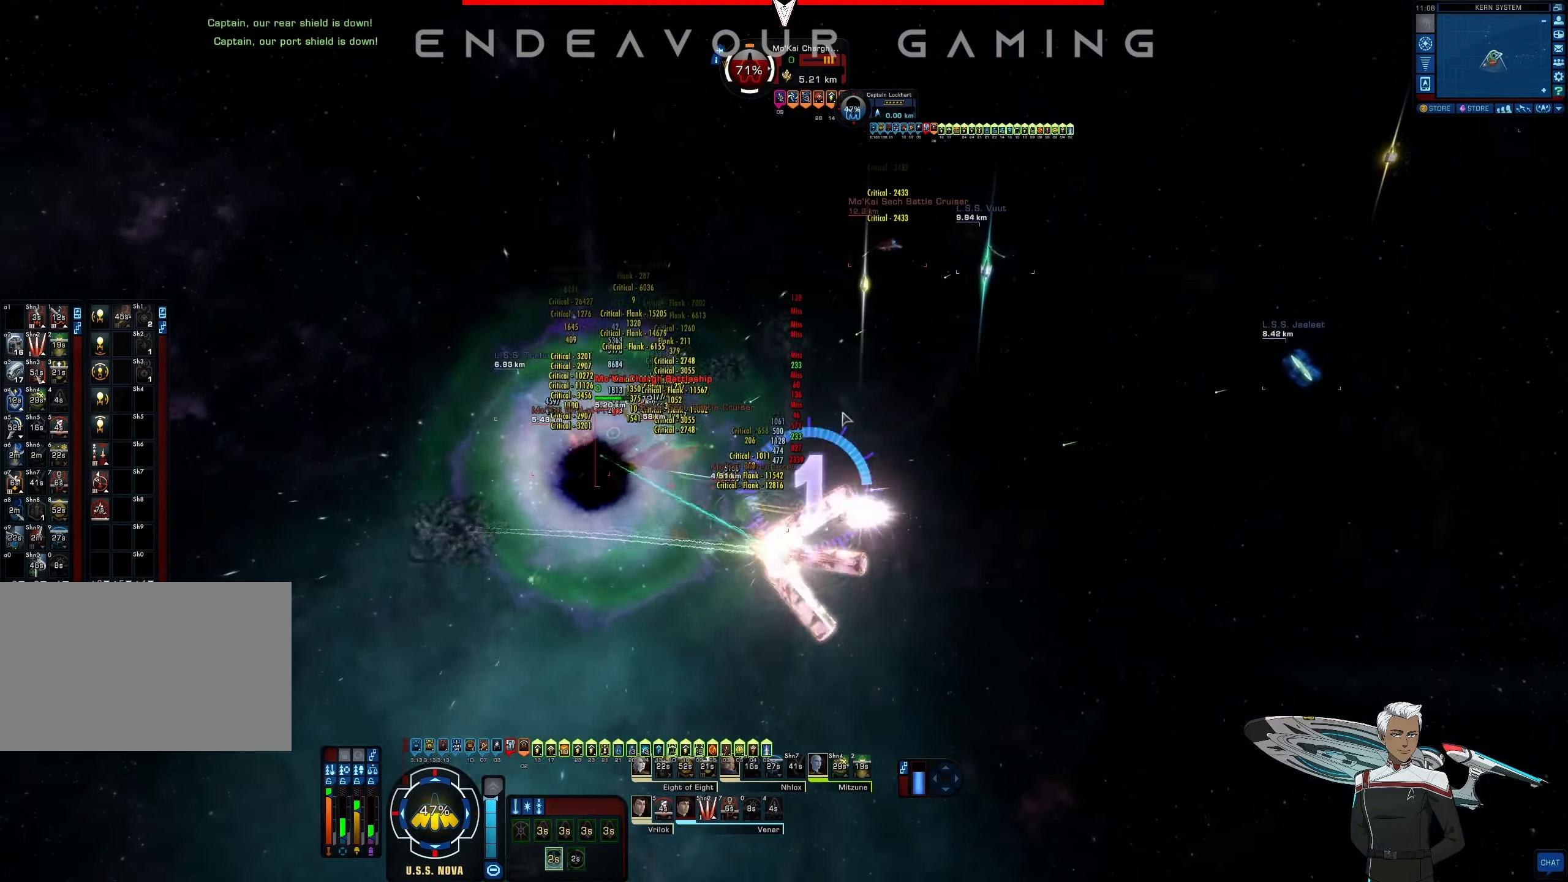
{"keys": ["a", "w"], "mouse": ["right"], "events": [[83, "w", "up"], [125, "w", "down"], [208, "w", "up"], [333, "w", "down"], [416, "mouse_right", "down"], [458, "a", "down"]]}
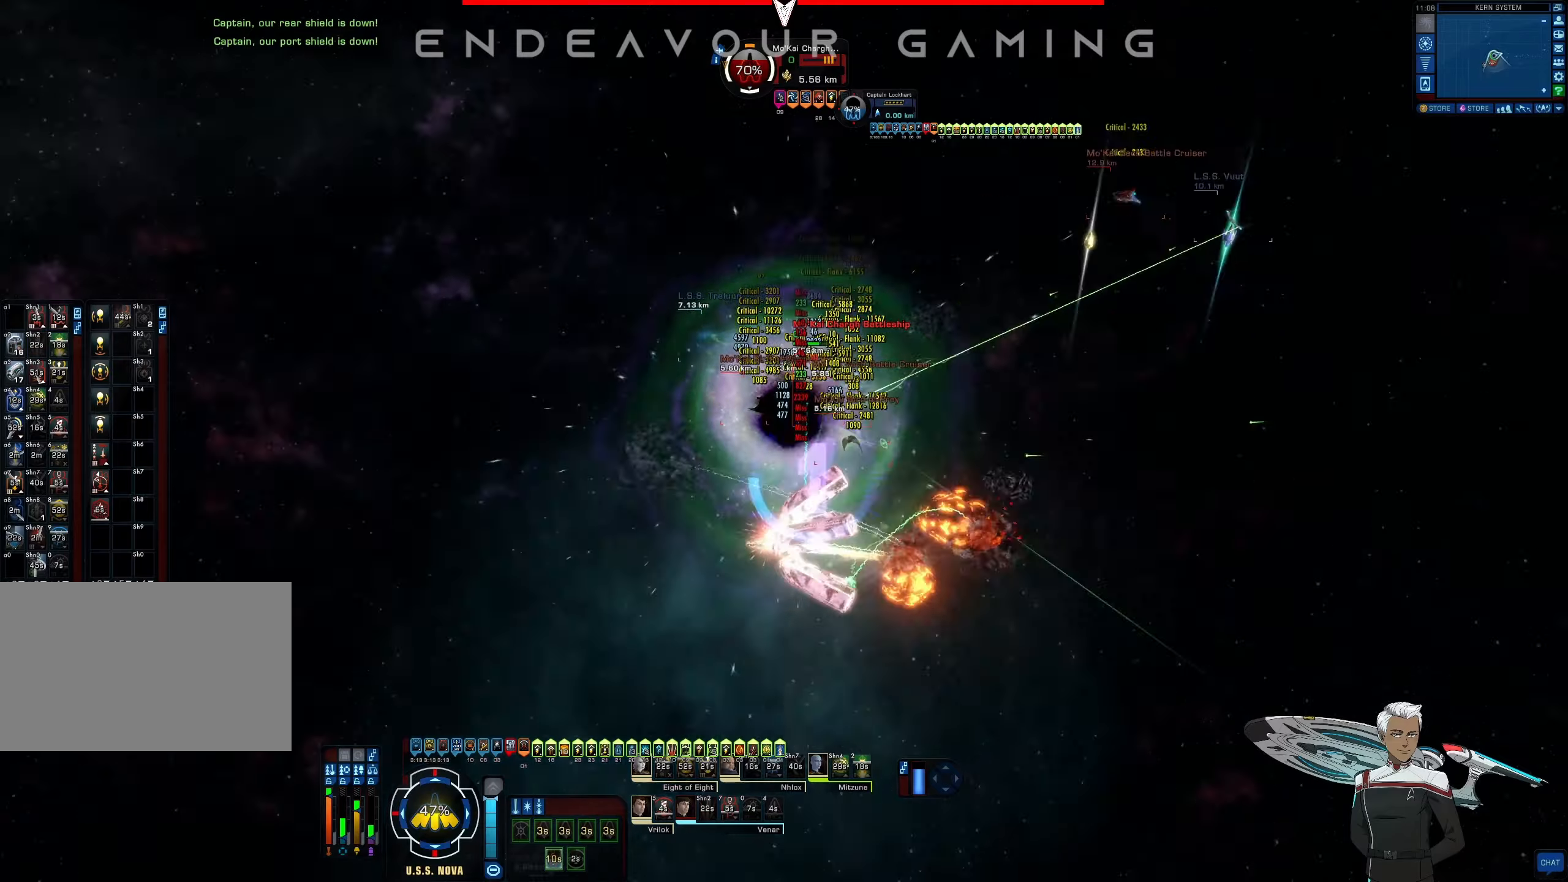
{"keys": ["a", "w"], "mouse": [], "events": [[208, "e", "down"], [375, "mouse_right", "up"], [416, "e", "up"]]}
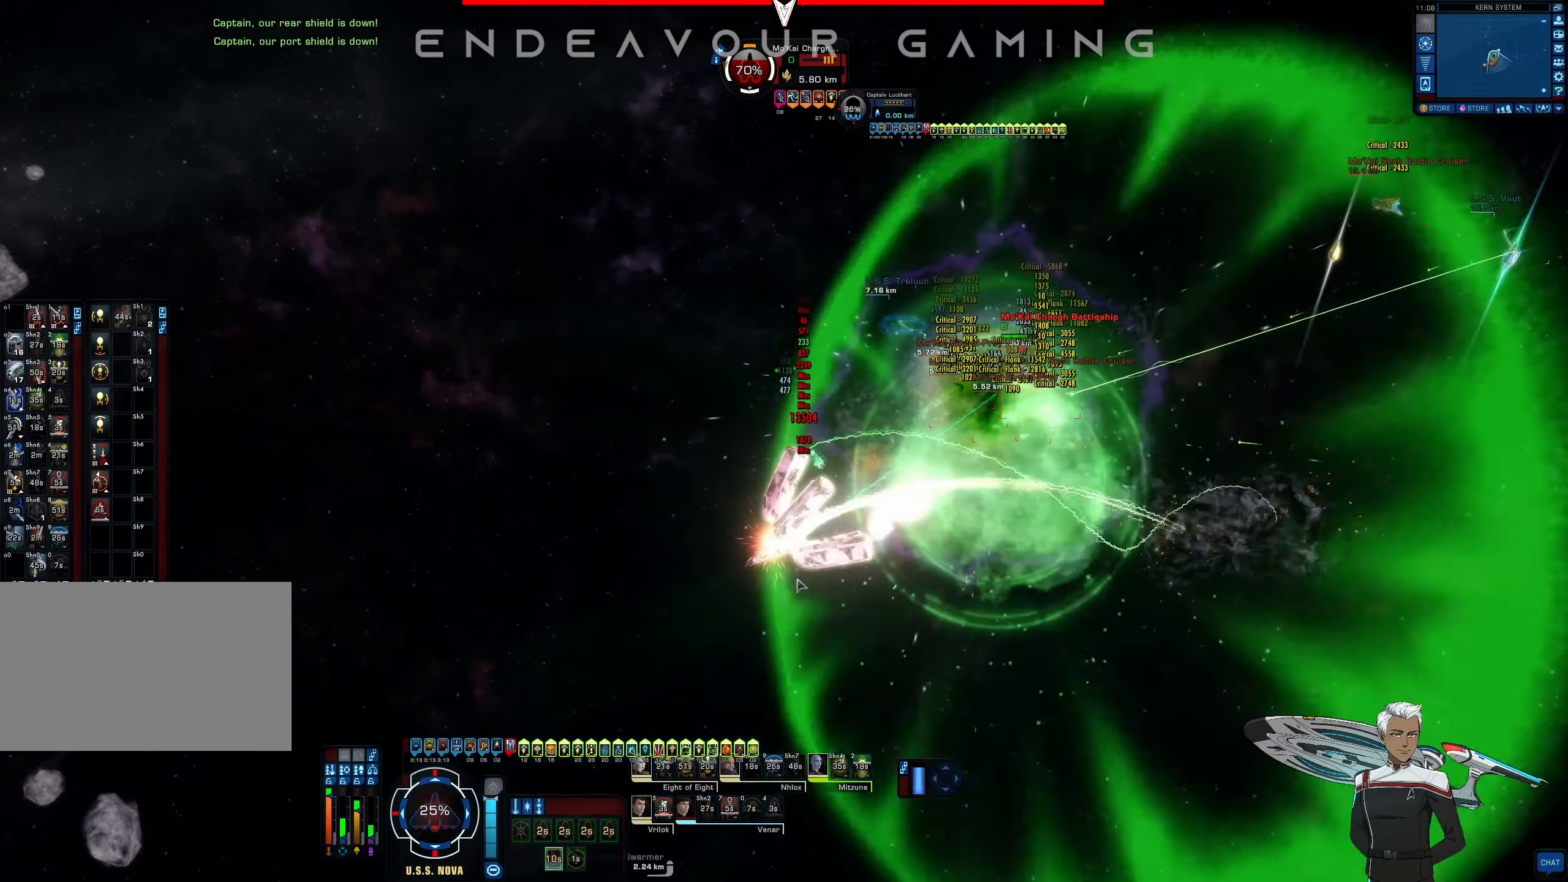
{"keys": ["d"], "mouse": ["left"], "events": [[416, "a", "up"], [416, "d", "down"], [416, "w", "up"], [500, "mouse_left", "down"]]}
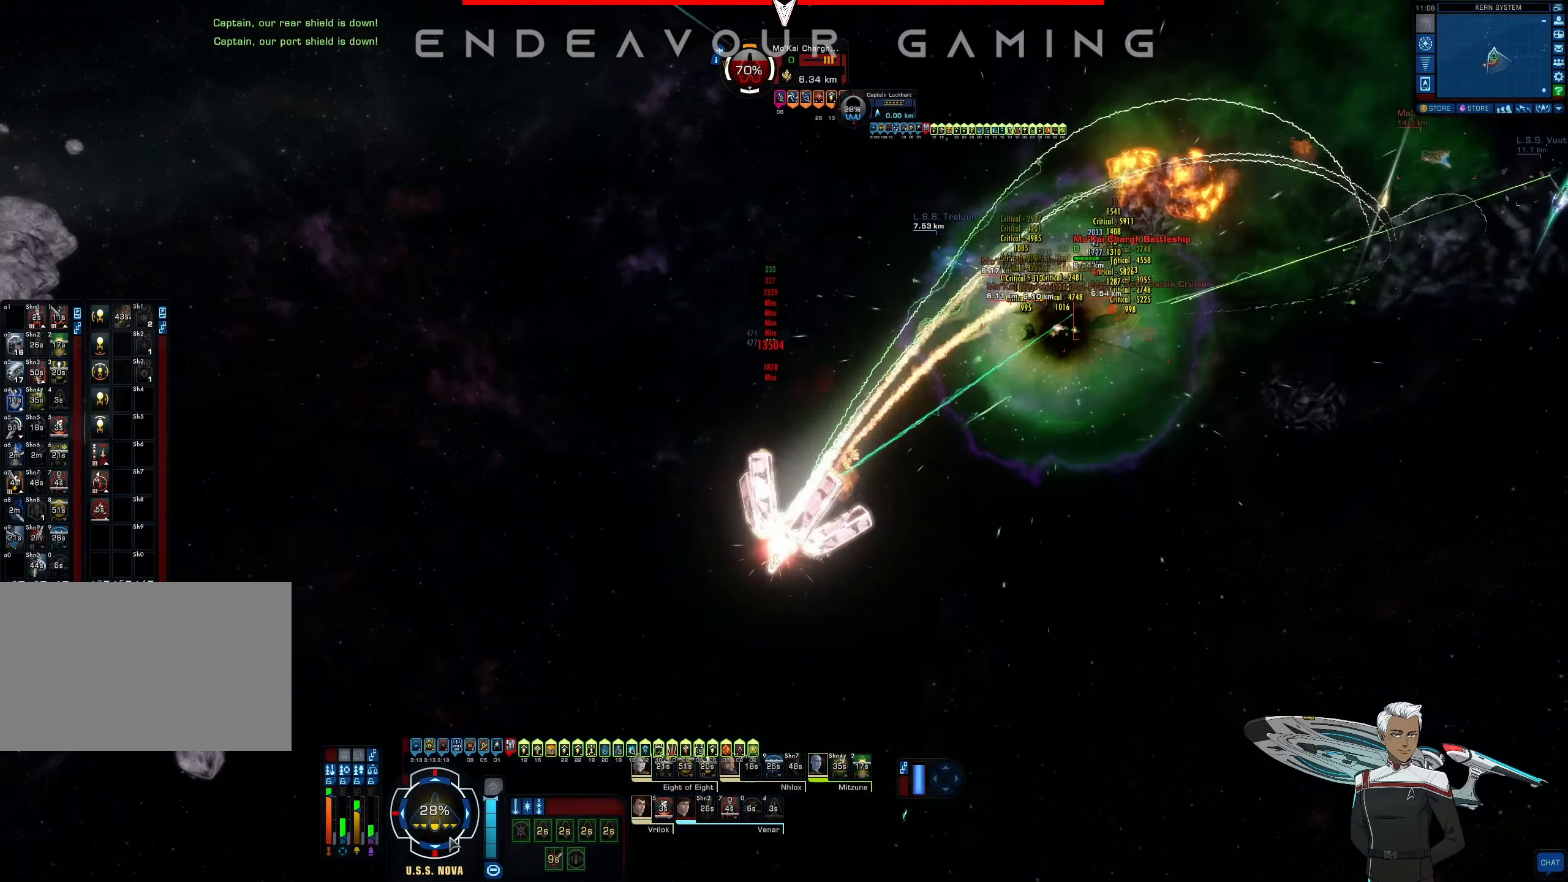
{"keys": ["d", "s"], "mouse": [], "events": [[41, "mouse_left", "up"], [83, "mouse_left", "down"], [166, "mouse_left", "up"], [208, "mouse_left", "down"], [250, "mouse_left", "up"], [250, "s", "down"]]}
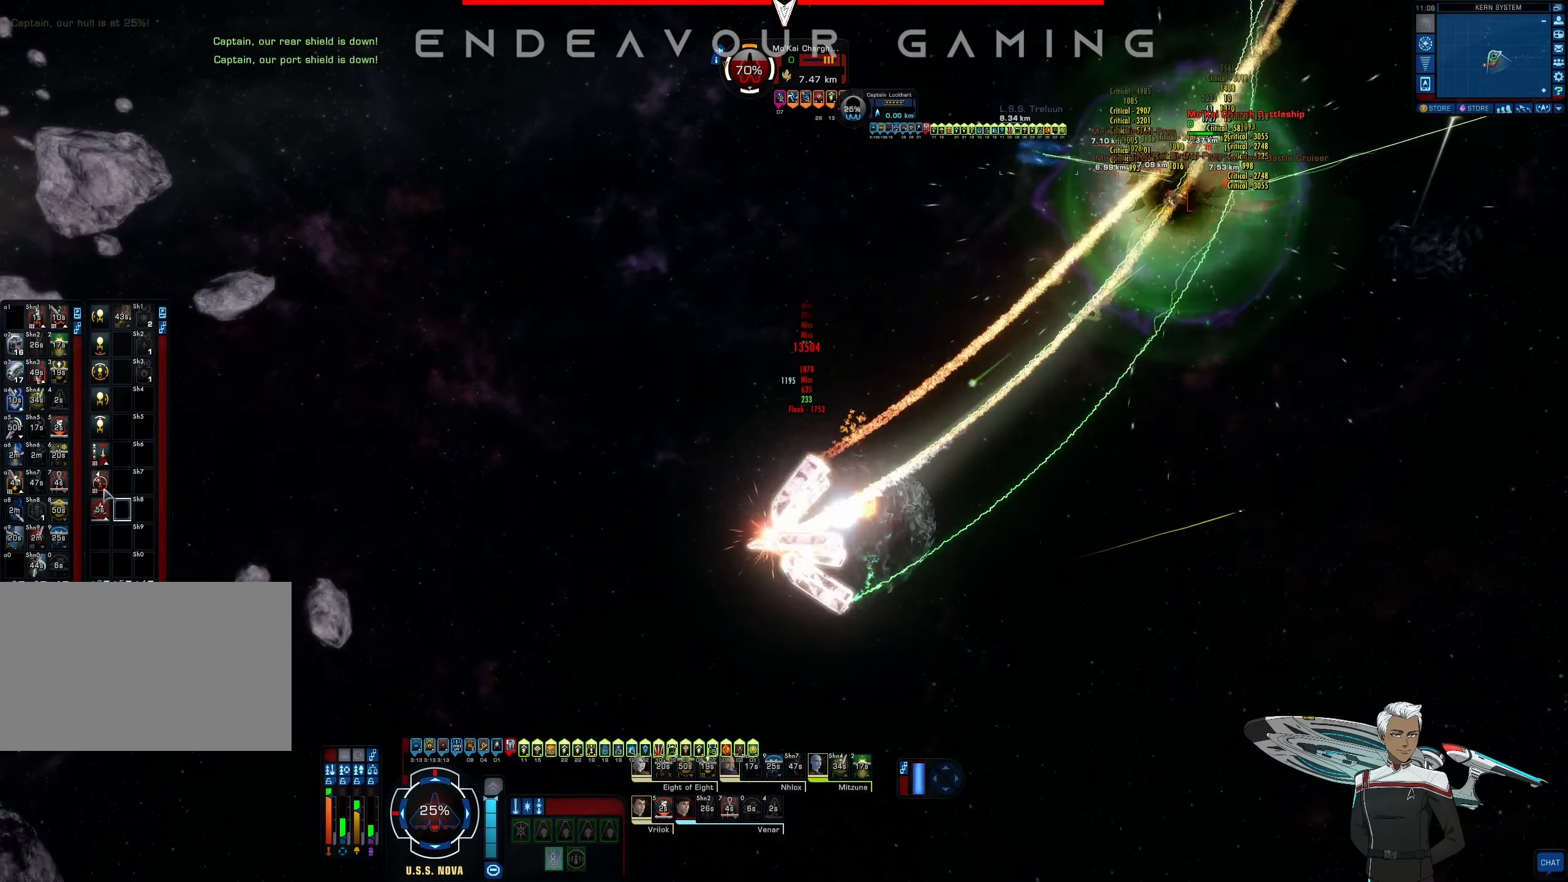
{"keys": [], "mouse": [], "events": [[250, "d", "up"], [291, "s", "up"]]}
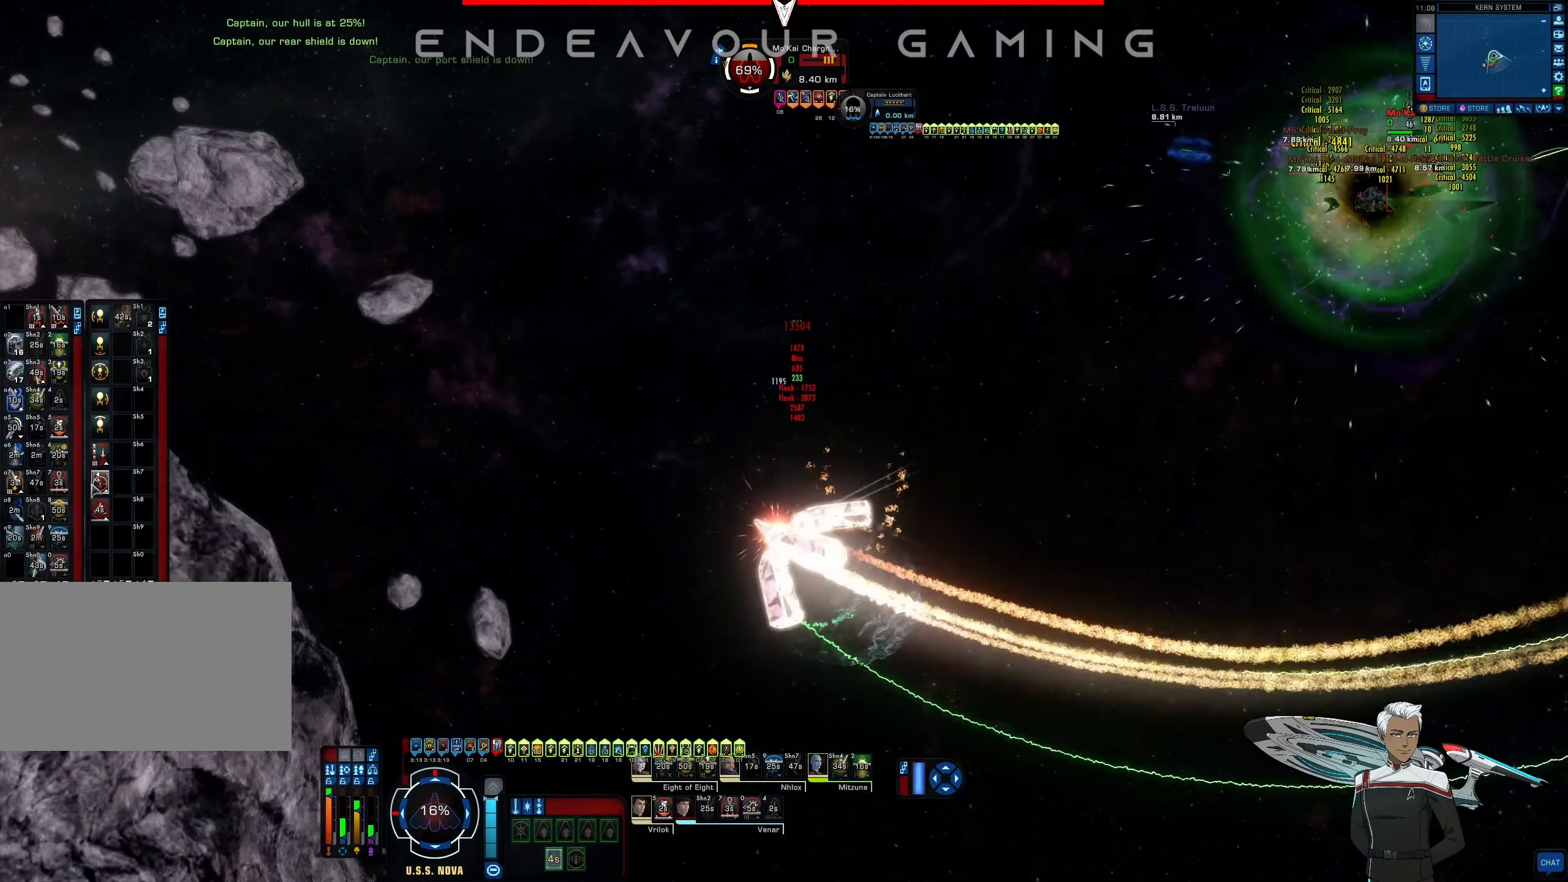
{"keys": [], "mouse": [], "events": []}
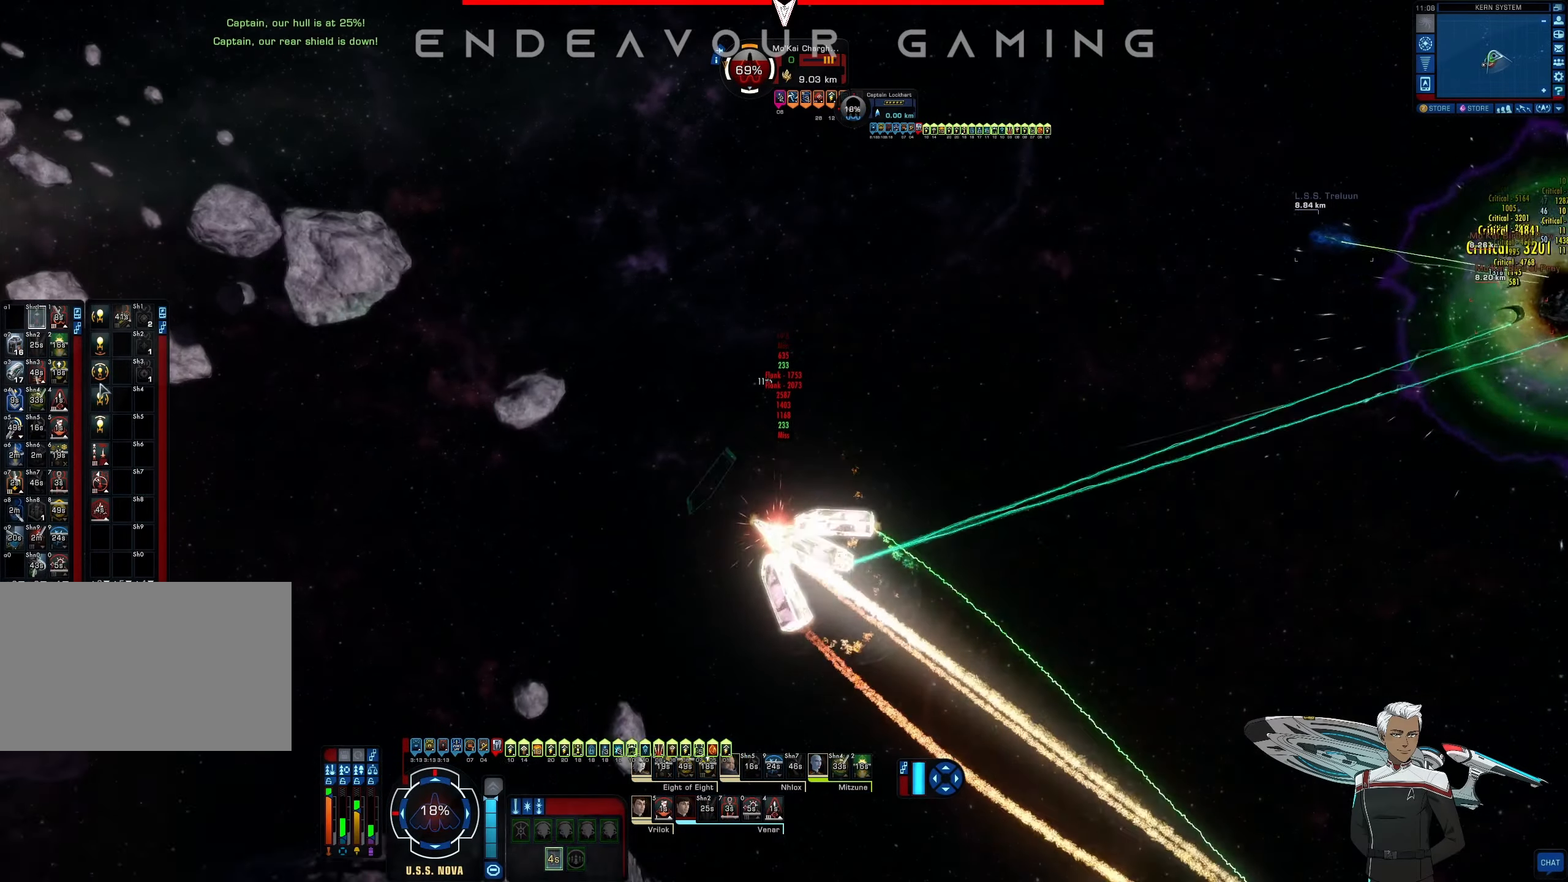
{"keys": [], "mouse": ["left"], "events": [[500, "mouse_left", "down"]]}
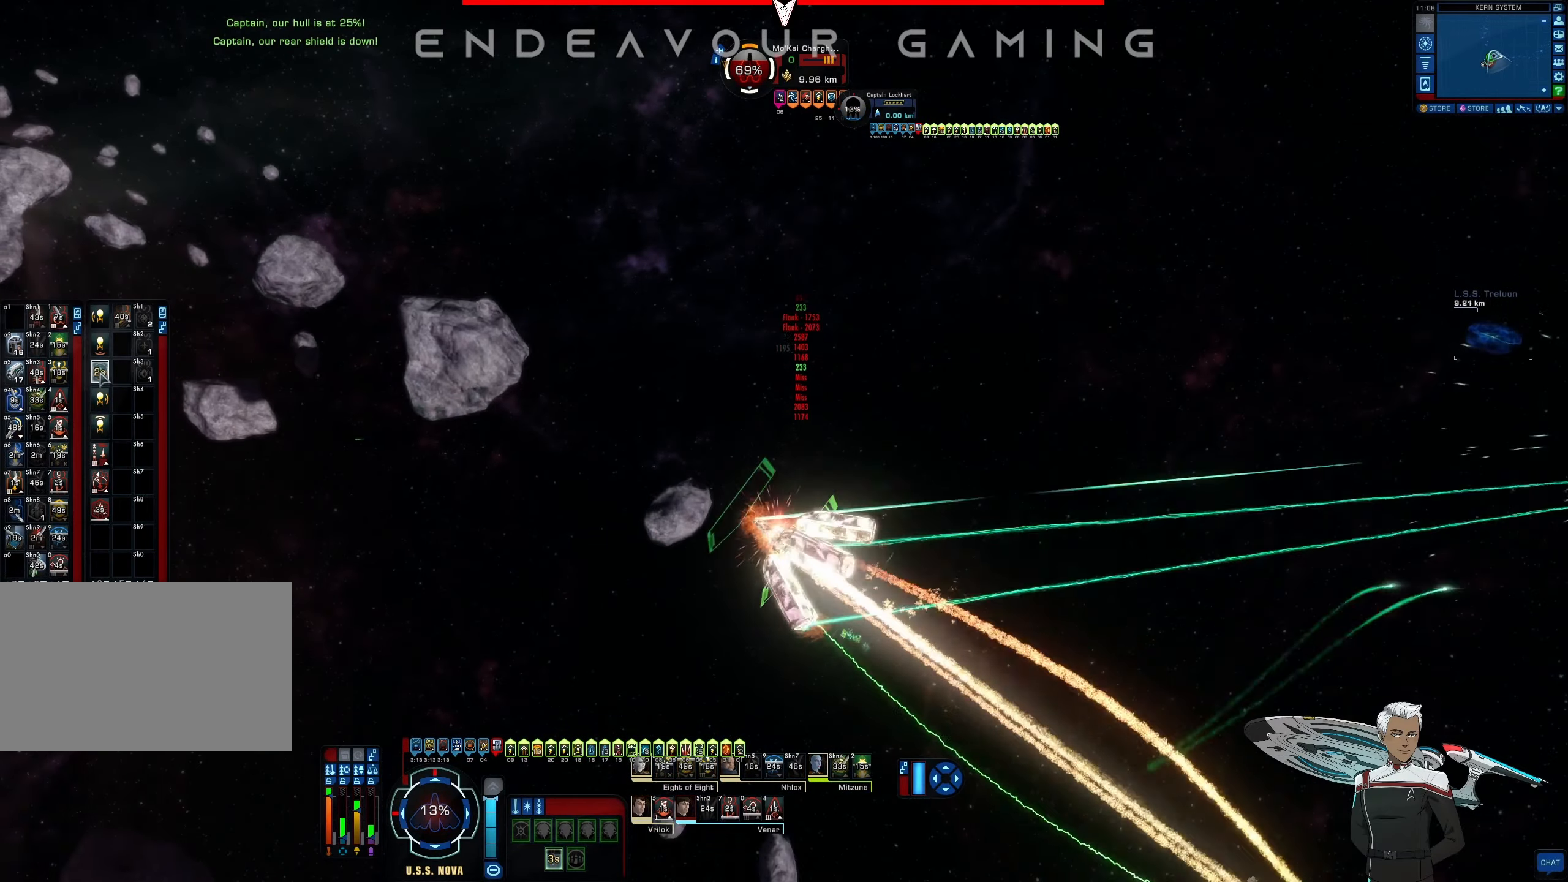
{"keys": ["a"], "mouse": [], "events": [[41, "mouse_left", "up"], [416, "a", "down"]]}
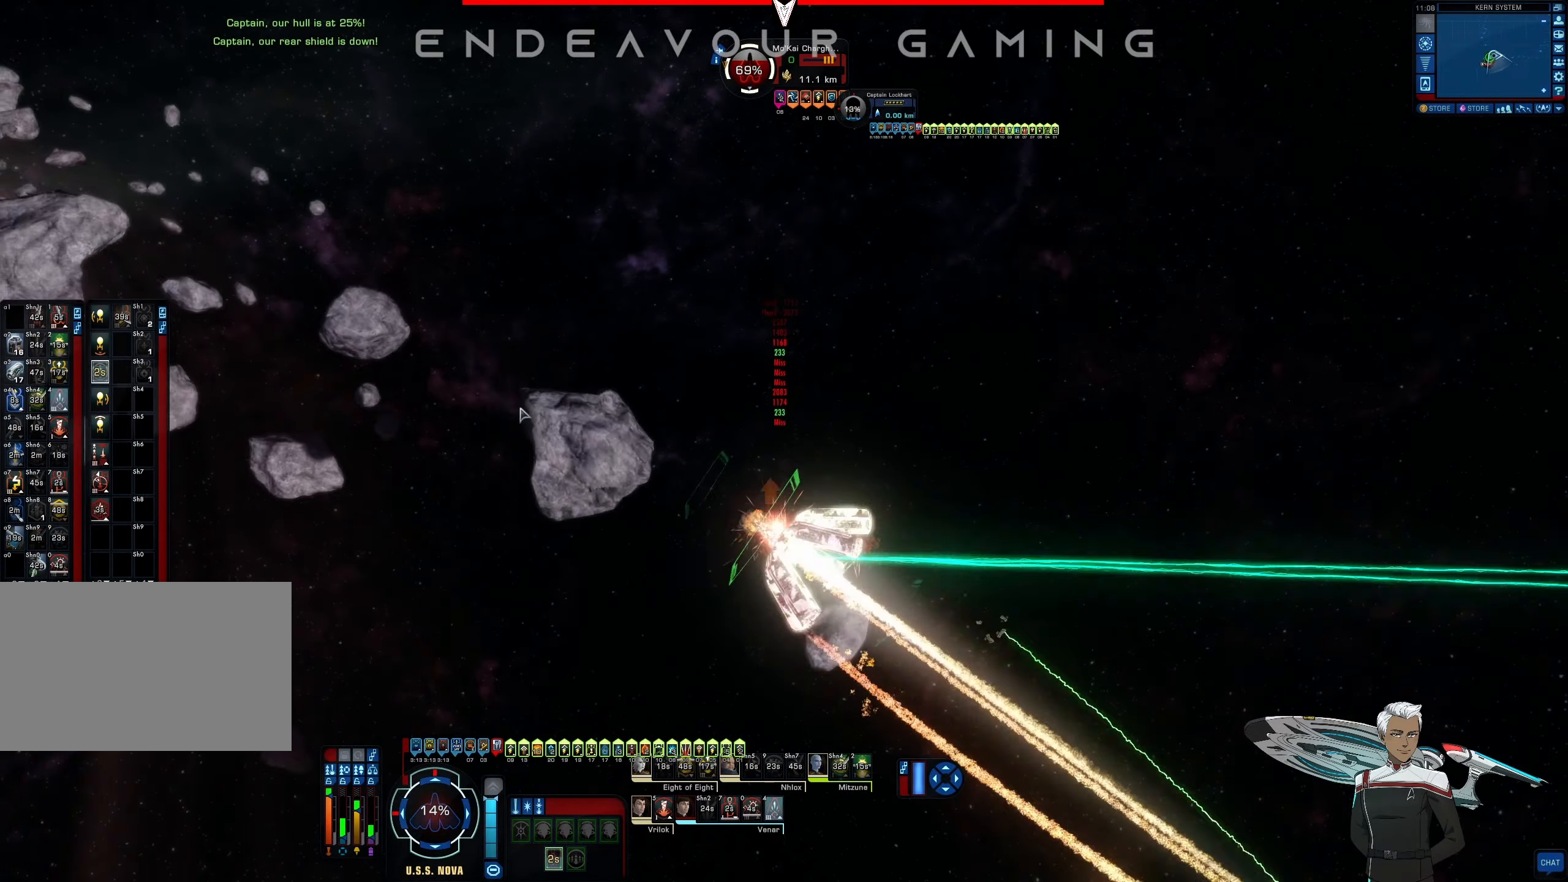
{"keys": ["d"], "mouse": [], "events": [[125, "mouse_right", "down"], [250, "a", "up"], [291, "d", "down"], [333, "mouse_right", "up"]]}
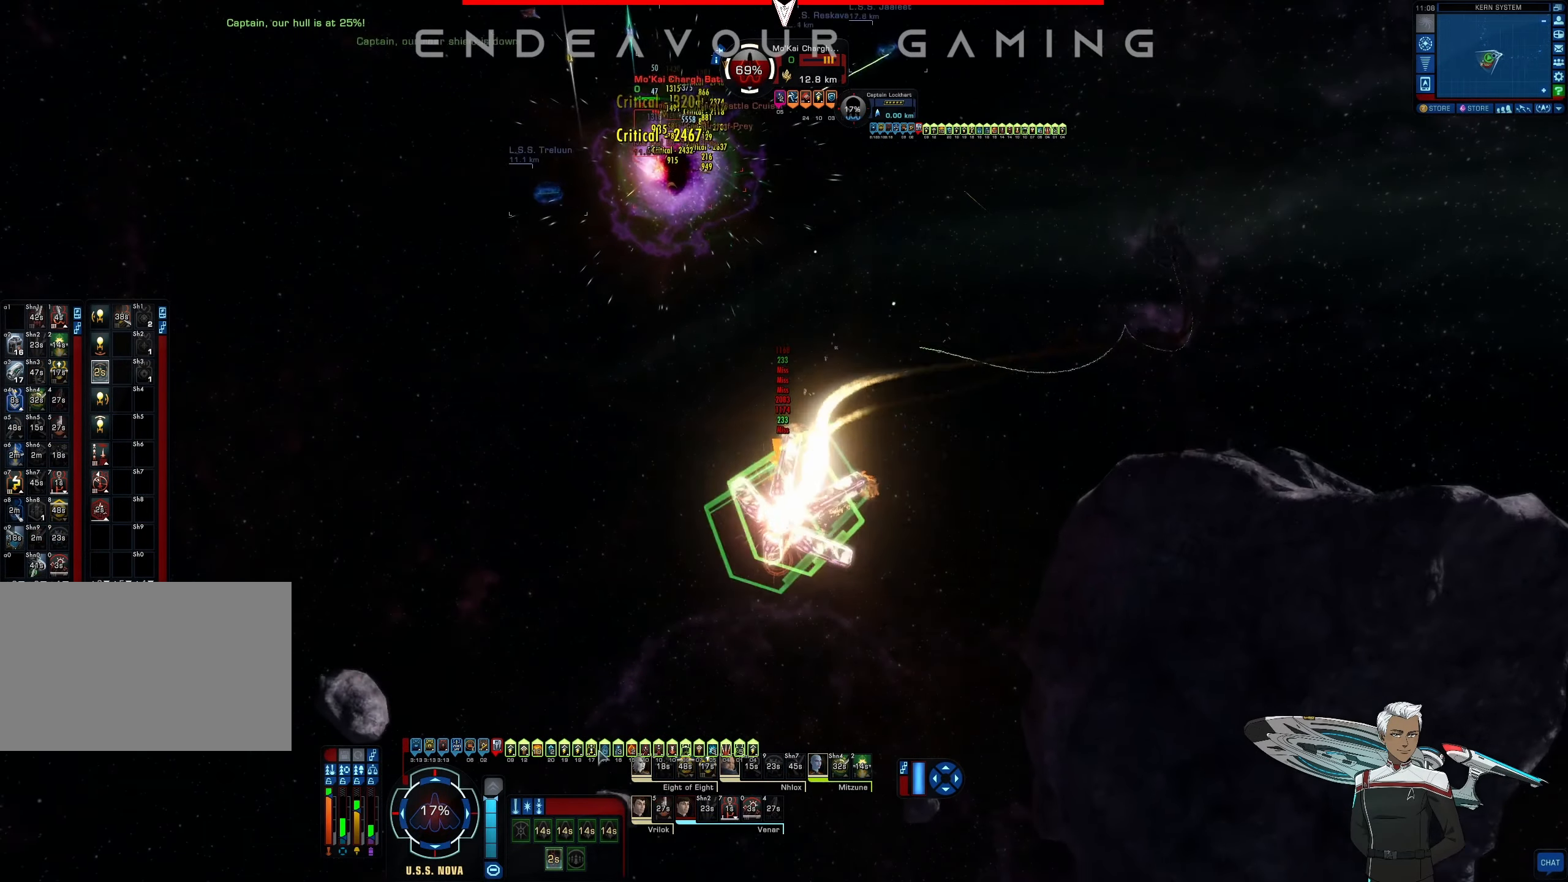
{"keys": ["d"], "mouse": ["left"], "events": [[375, "mouse_left", "down"], [458, "mouse_left", "up"], [500, "mouse_left", "down"]]}
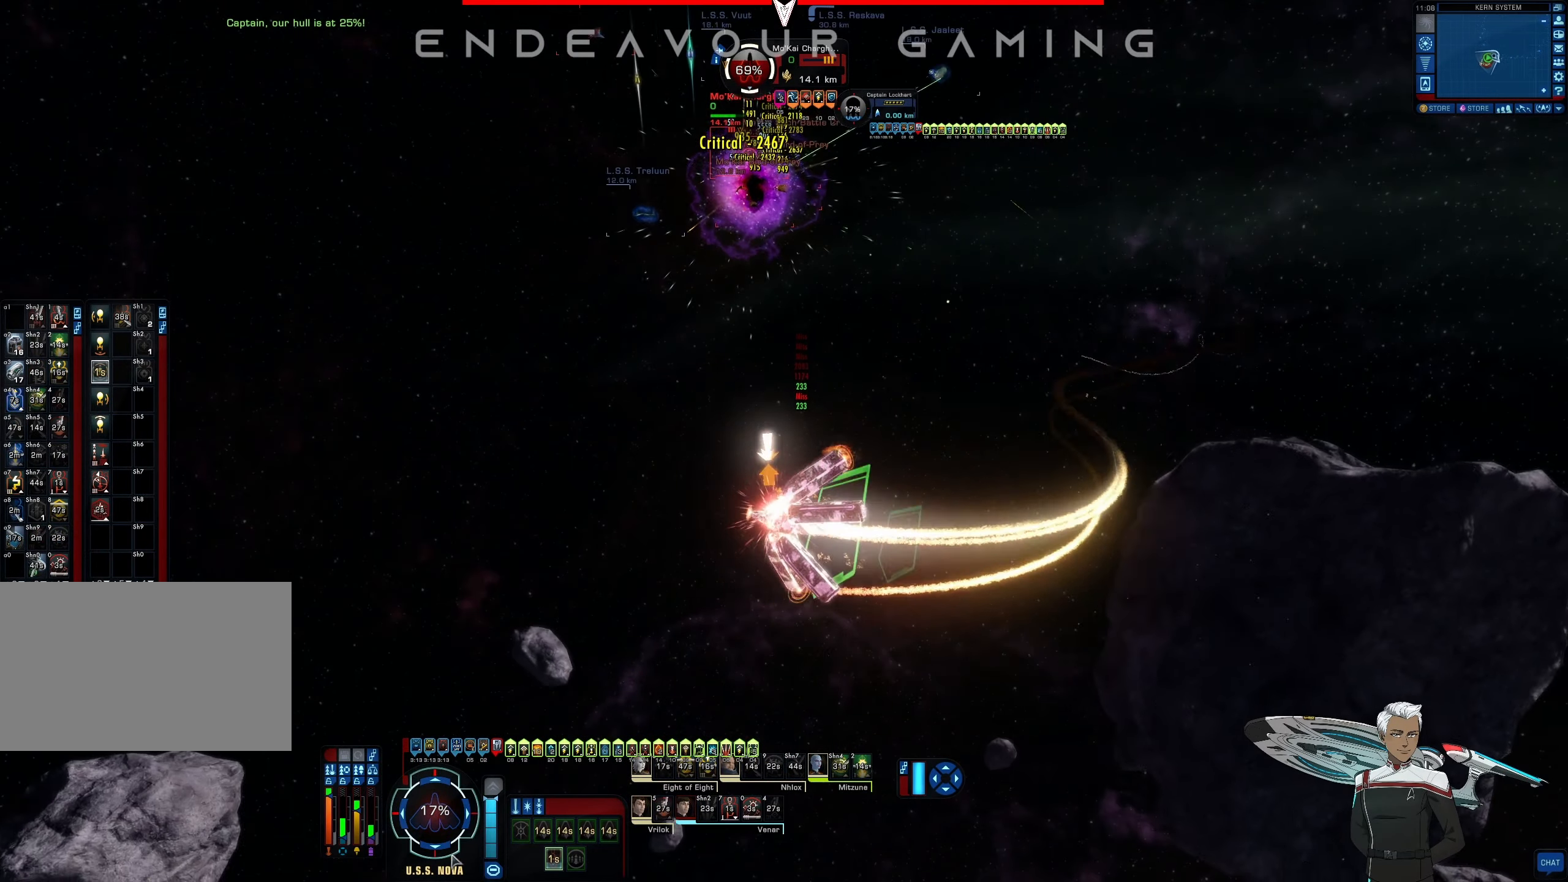
{"keys": ["a"], "mouse": ["left"], "events": [[83, "mouse_left", "up"], [166, "d", "up"], [250, "mouse_left", "down"], [291, "a", "down"], [291, "mouse_left", "up"], [375, "mouse_left", "down"], [458, "mouse_left", "up"], [500, "mouse_left", "down"]]}
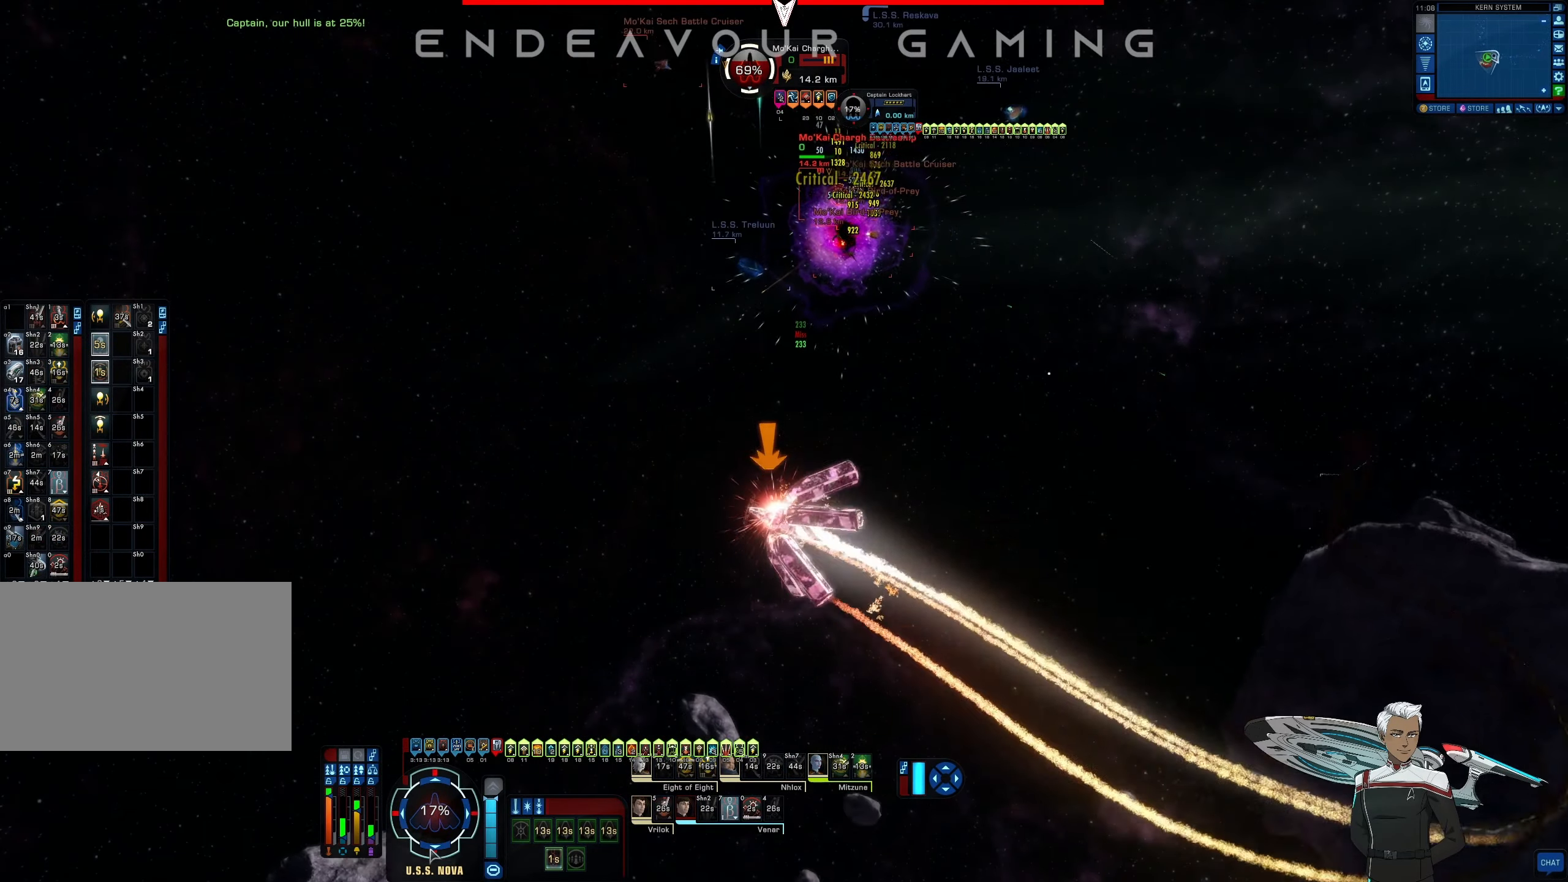
{"keys": ["d"], "mouse": [], "events": [[125, "mouse_left", "up"], [167, "a", "up"], [250, "d", "down"]]}
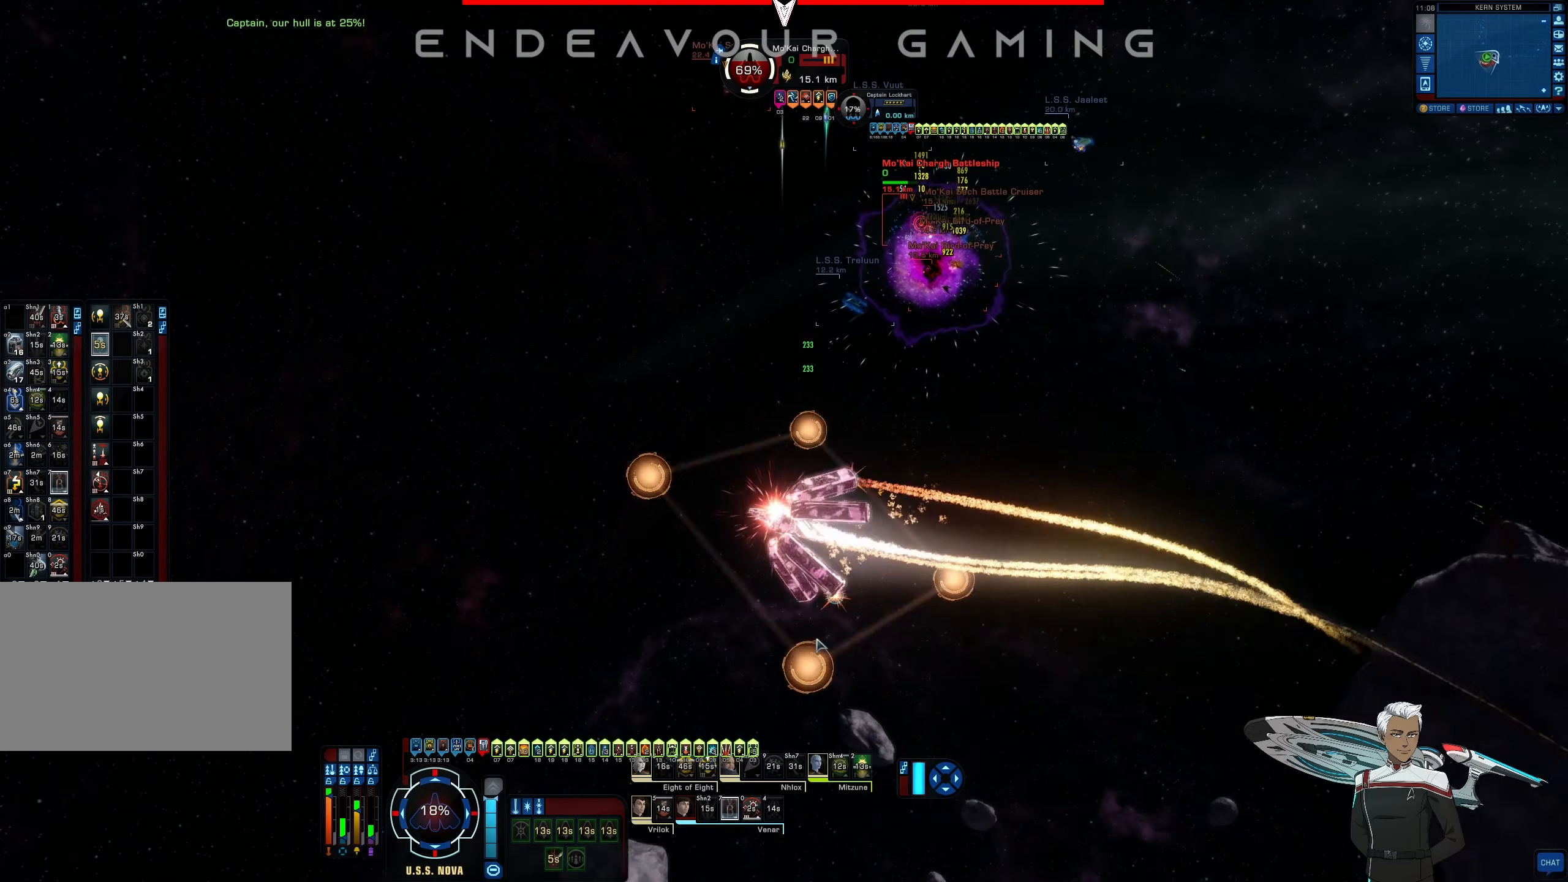
{"keys": [], "mouse": [], "events": [[125, "mouse_left", "down"], [250, "mouse_left", "up"], [417, "d", "up"]]}
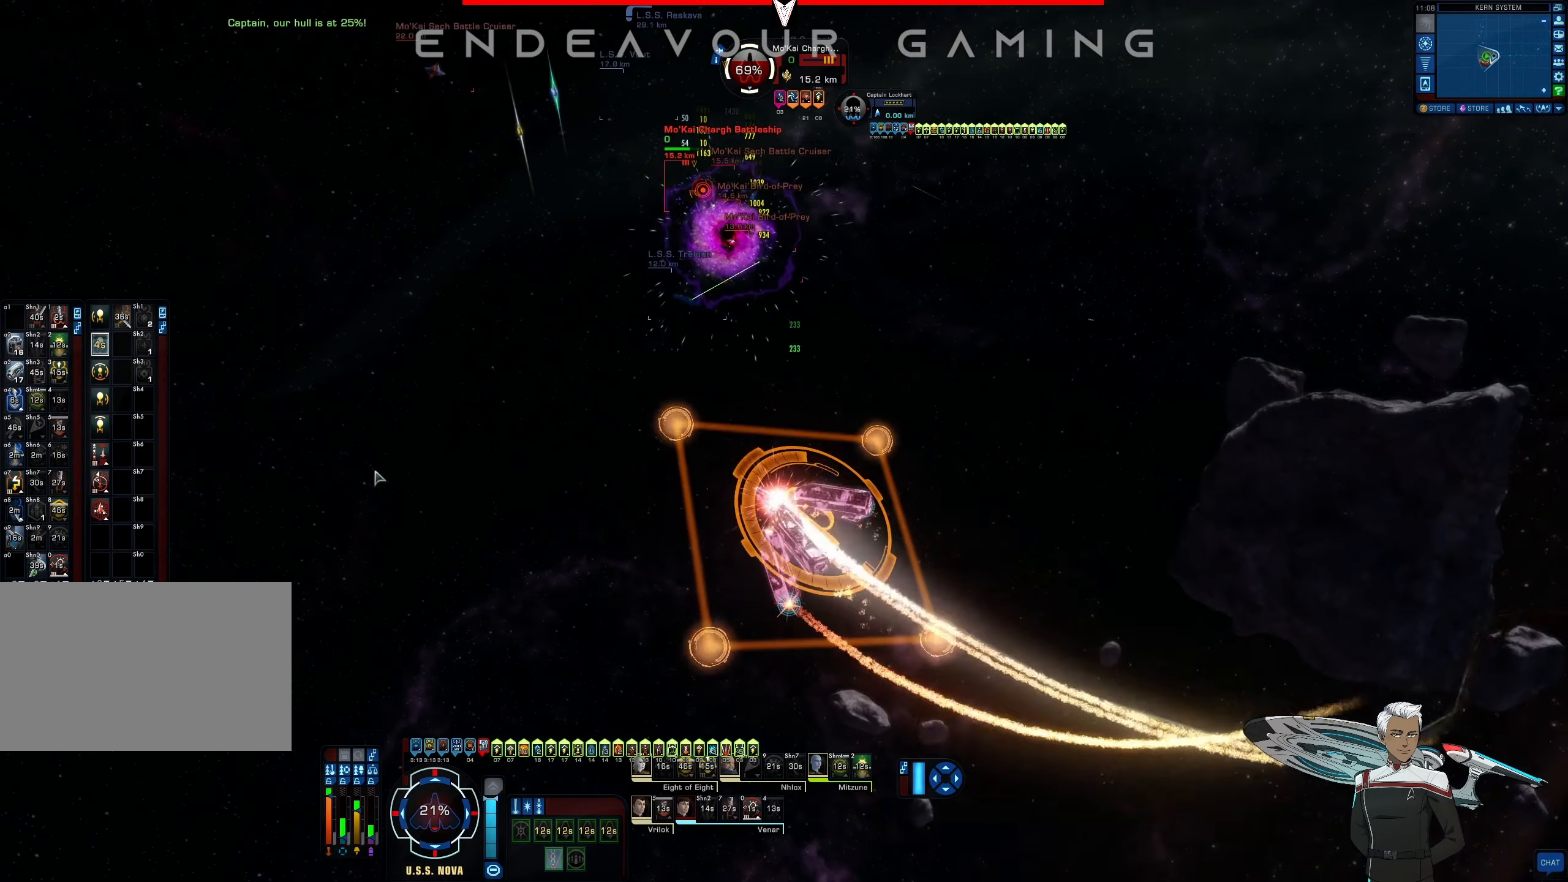
{"keys": ["w"], "mouse": ["left"], "events": [[167, "a", "down"], [375, "w", "down"], [500, "a", "up"], [500, "mouse_left", "down"]]}
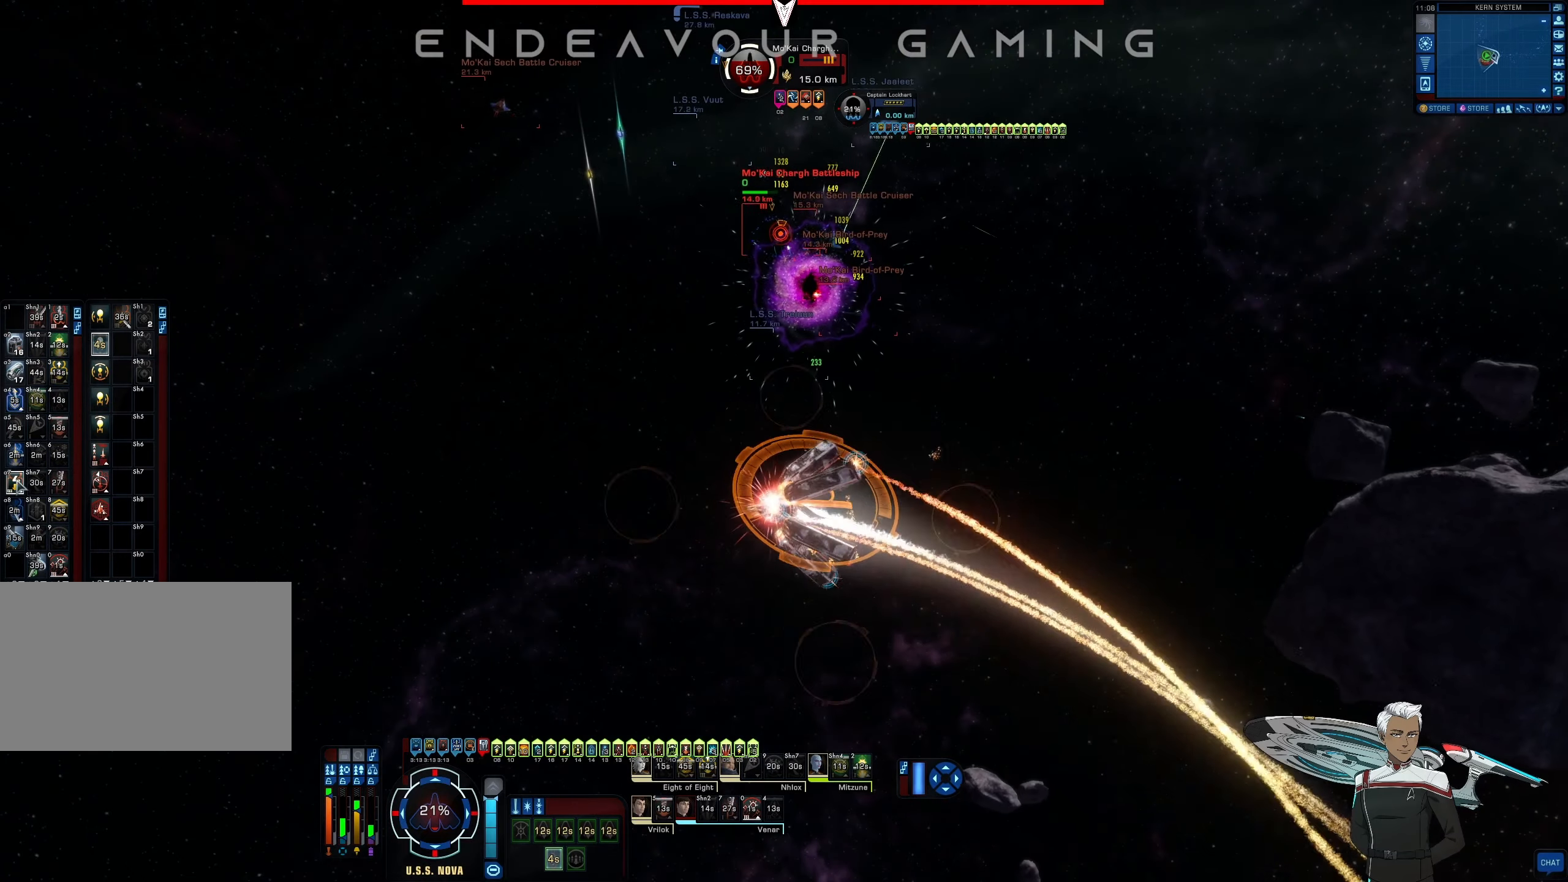
{"keys": ["d"], "mouse": [], "events": [[125, "d", "down"], [167, "mouse_left", "up"], [417, "w", "up"]]}
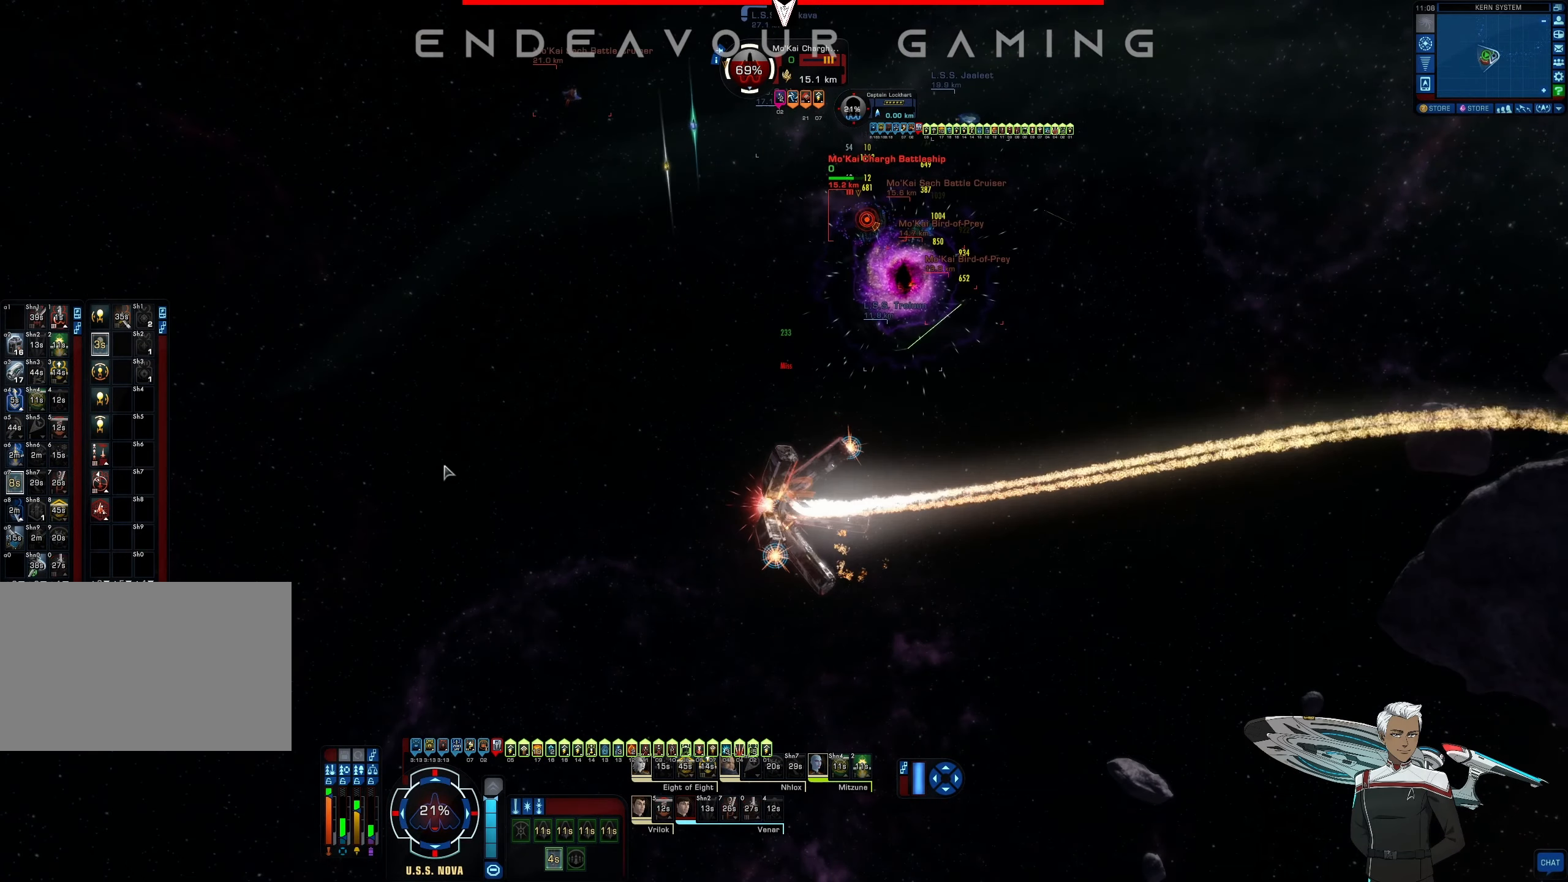
{"keys": ["d", "s"], "mouse": ["left"], "events": [[209, "s", "down"], [459, "mouse_left", "down"]]}
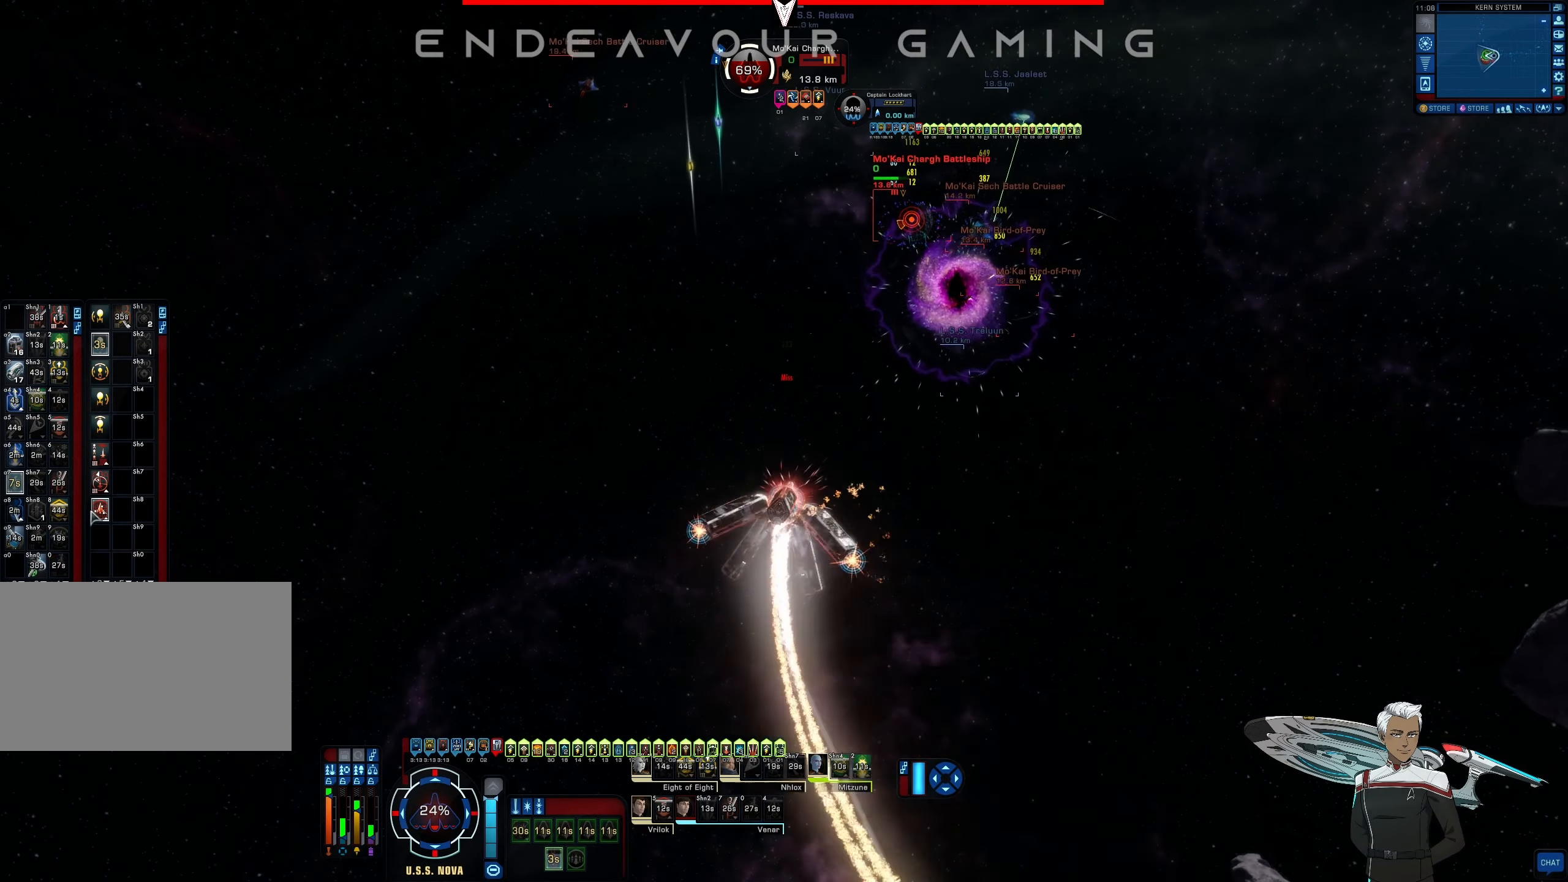
{"keys": ["d", "w"], "mouse": [], "events": [[84, "mouse_left", "up"], [167, "mouse_left", "down"], [250, "s", "up"], [334, "mouse_left", "up"], [375, "w", "down"]]}
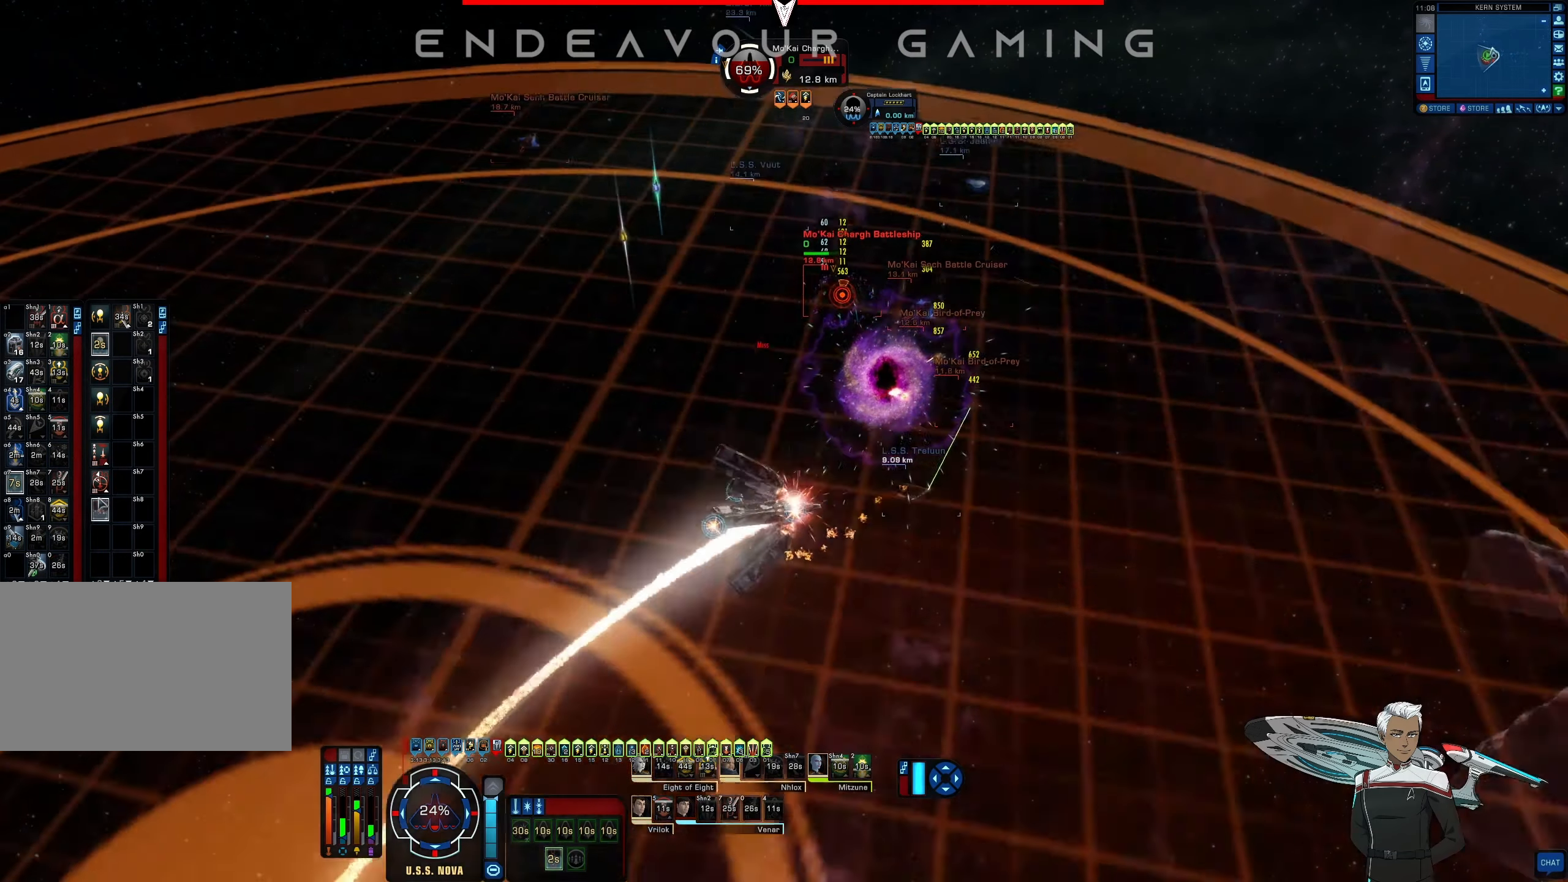
{"keys": ["d", "w"], "mouse": [], "events": [[167, "mouse_left", "down"], [209, "mouse_left", "up"], [250, "mouse_left", "down"], [292, "mouse_left", "up"]]}
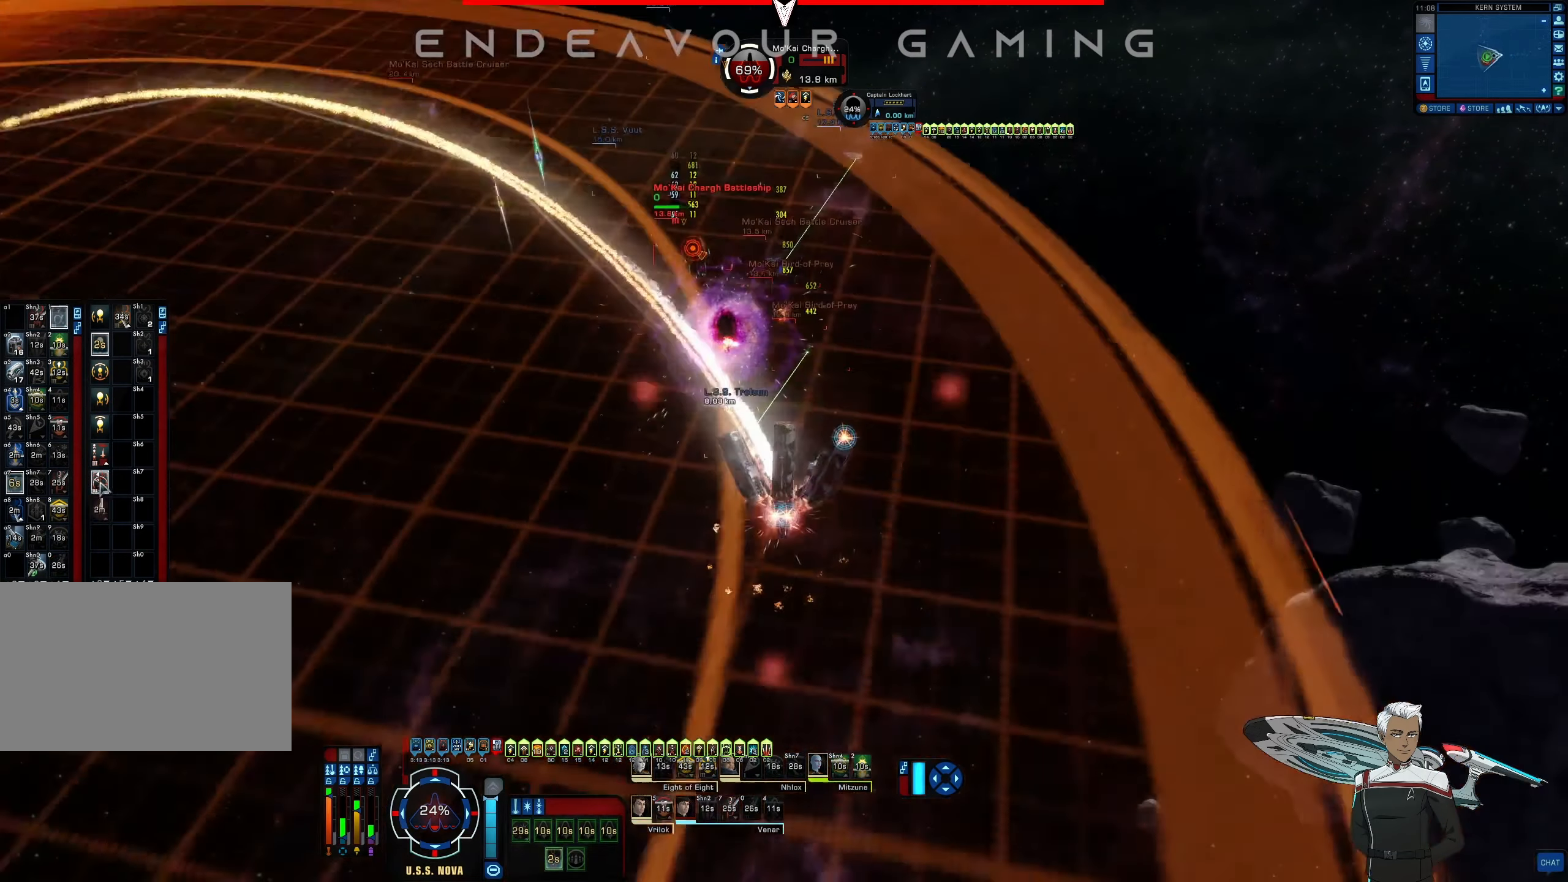
{"keys": ["a"], "mouse": [], "events": [[84, "a", "down"], [125, "d", "up"], [125, "w", "up"], [417, "mouse_left", "down"], [459, "mouse_left", "up"]]}
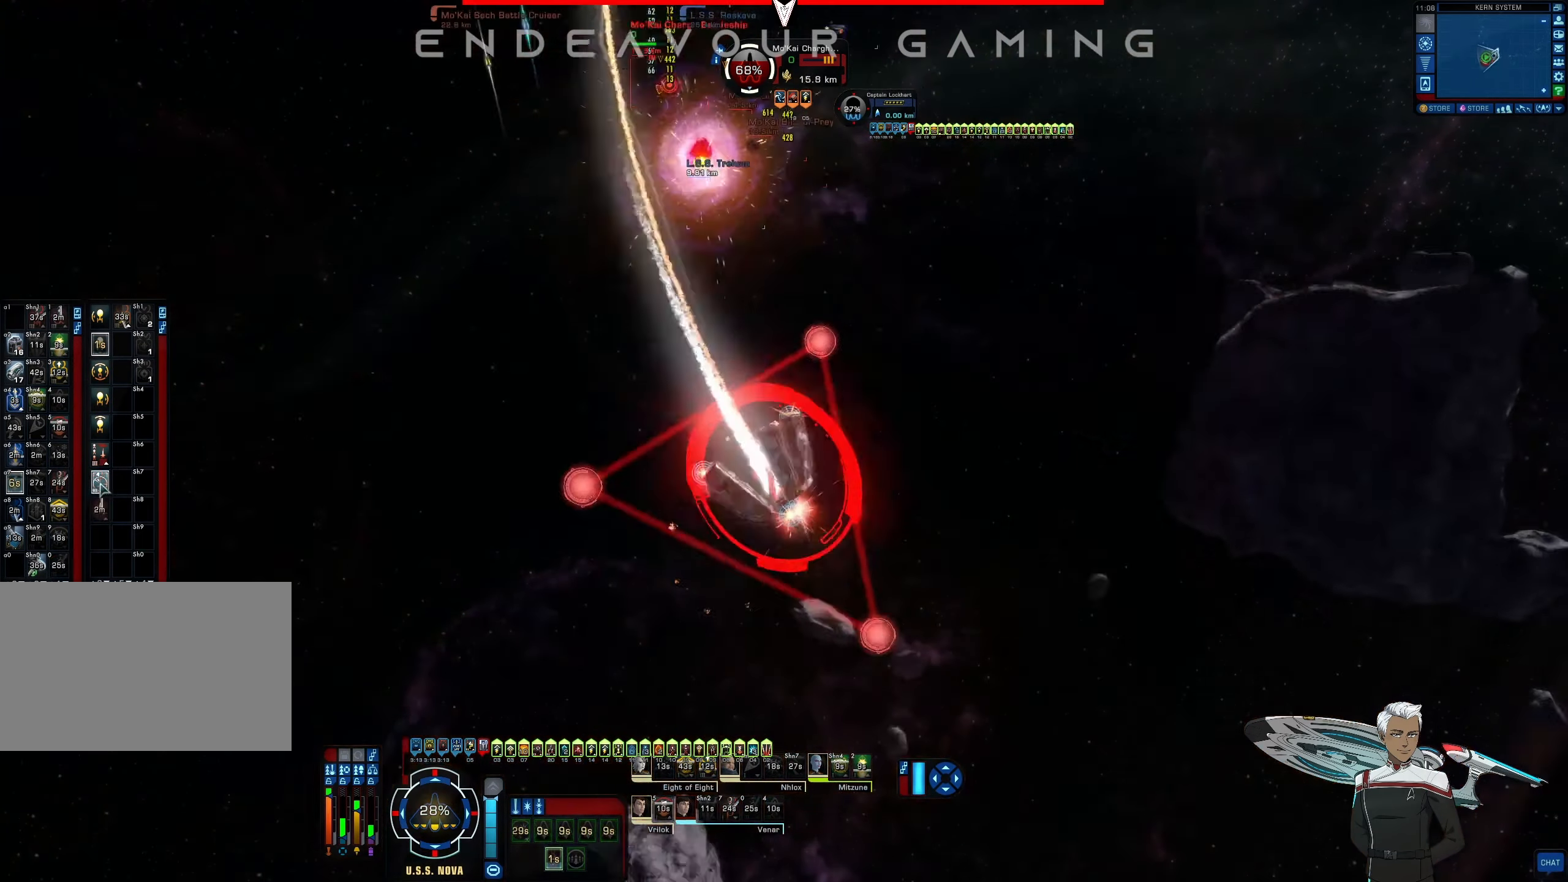
{"keys": [], "mouse": [], "events": [[334, "a", "up"]]}
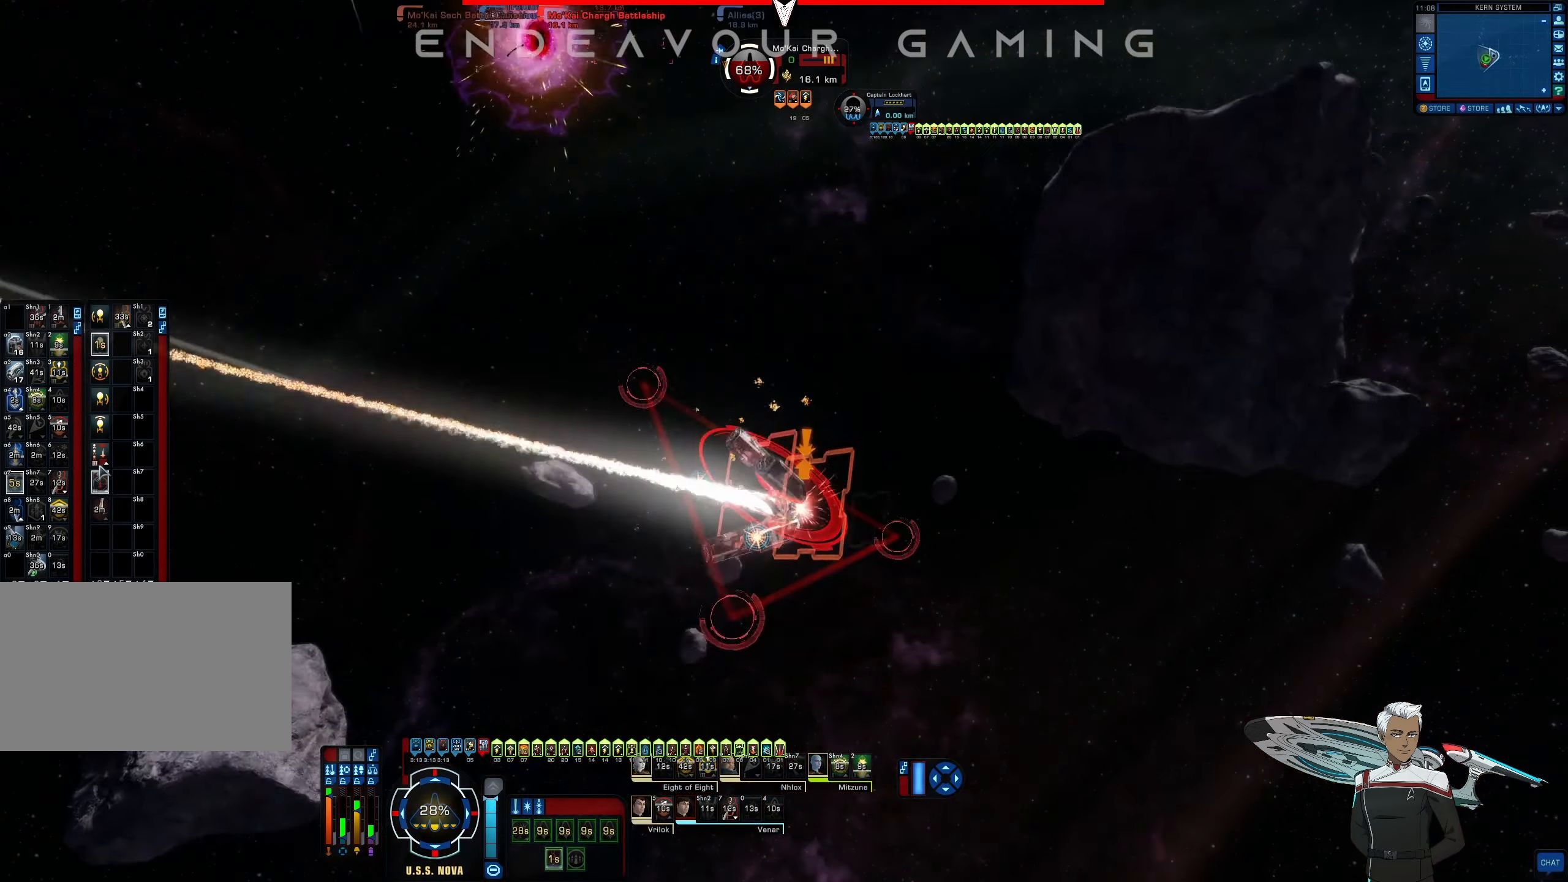
{"keys": [], "mouse": [], "events": [[84, "s", "down"], [167, "mouse_left", "down"], [292, "mouse_left", "up"], [500, "s", "up"]]}
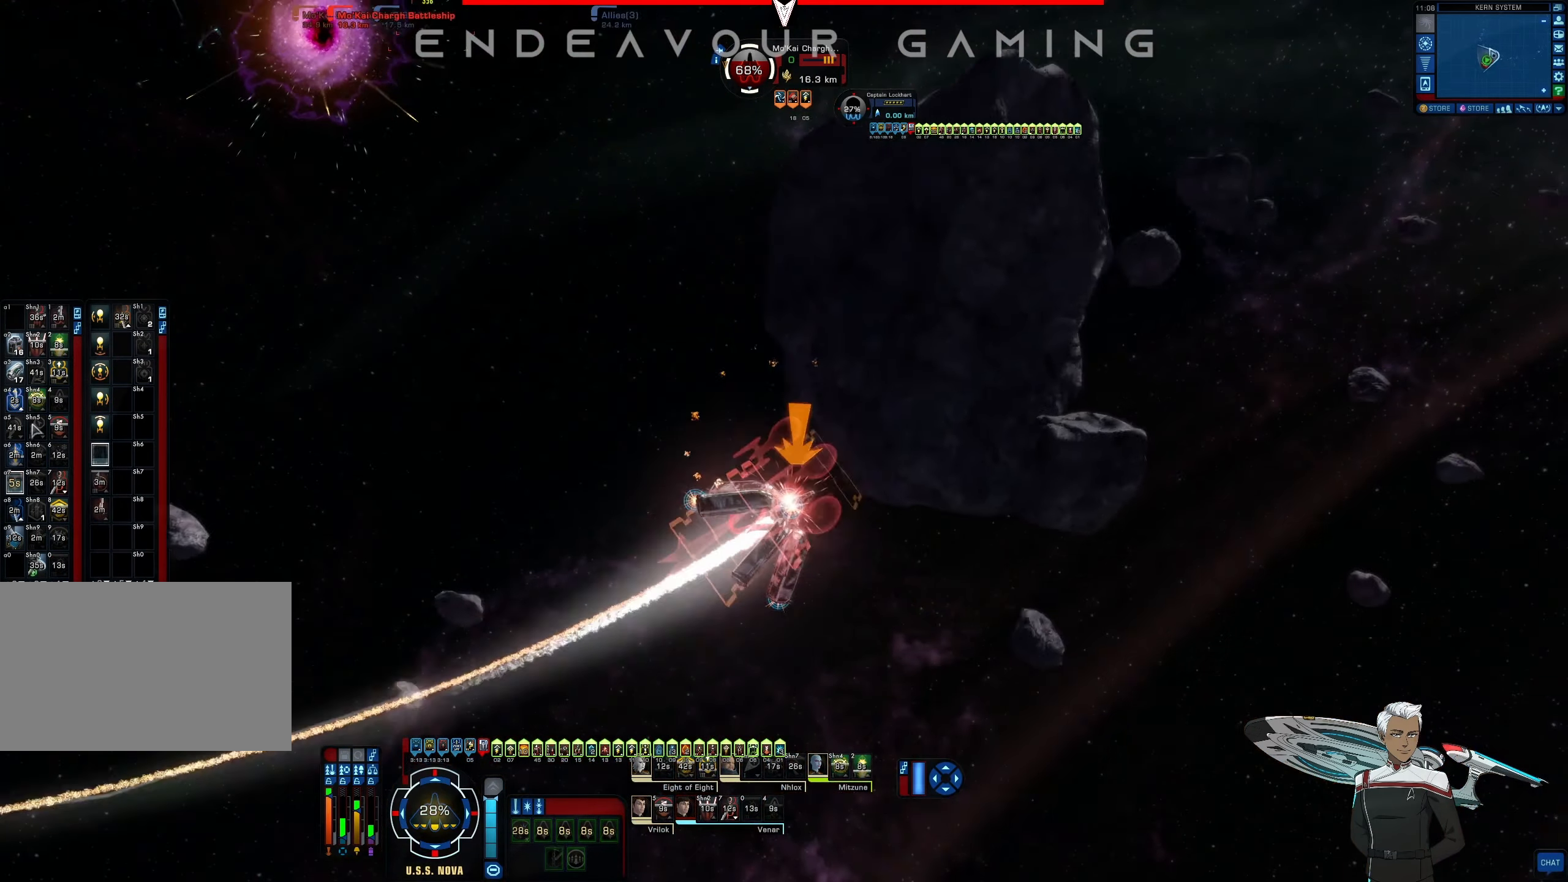
{"keys": [], "mouse": [], "events": [[375, "mouse_left", "down"], [459, "mouse_left", "up"]]}
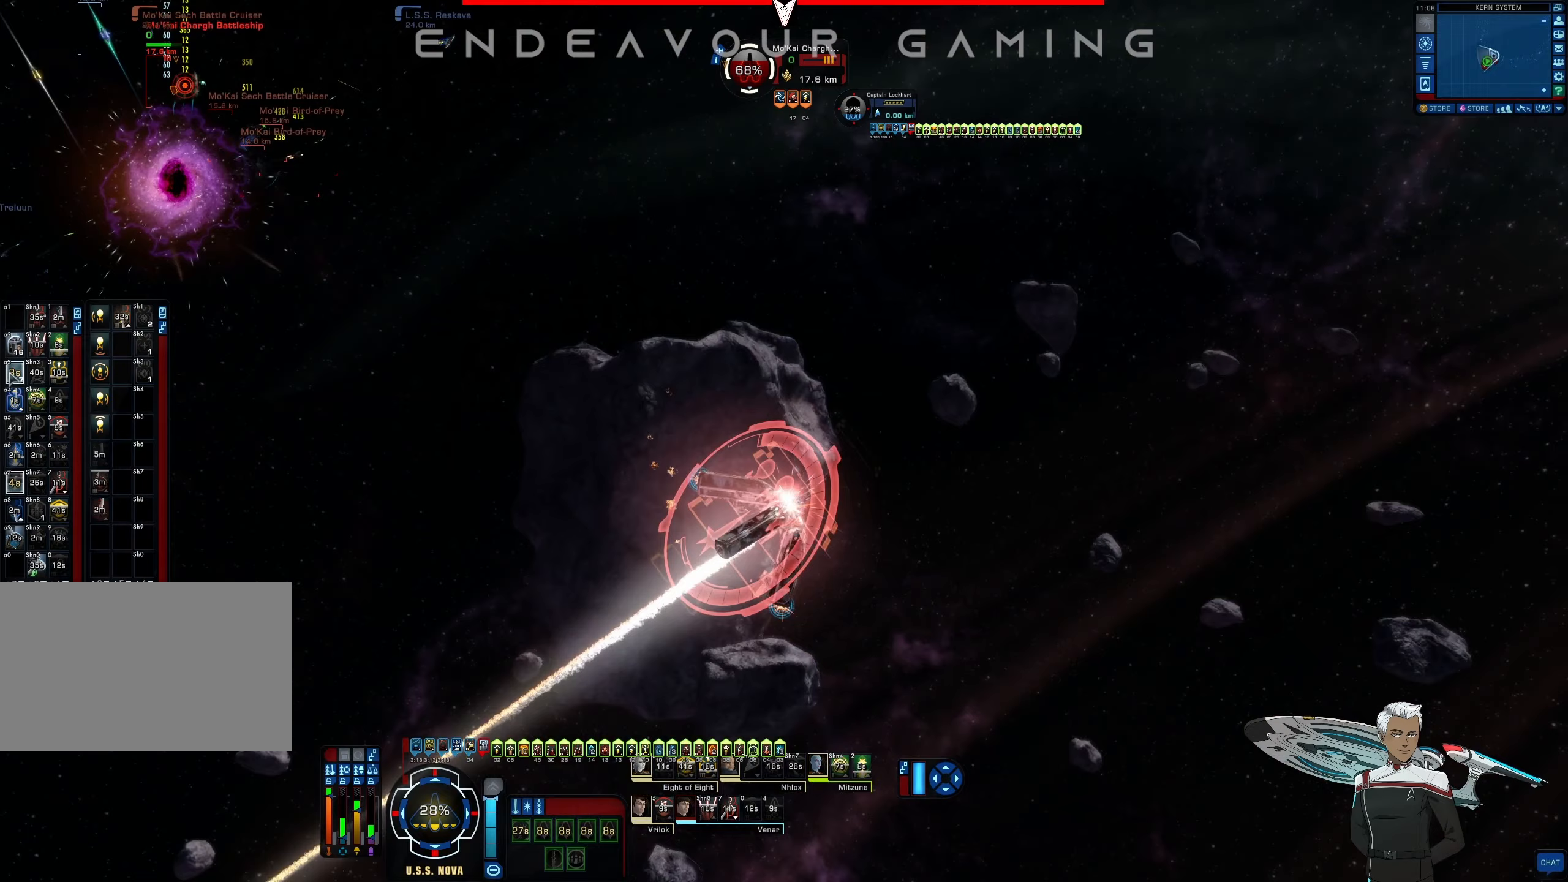
{"keys": ["a", "w"], "mouse": [], "events": [[83, "a", "down"], [333, "mouse_left", "down"], [458, "mouse_left", "up"], [458, "w", "down"]]}
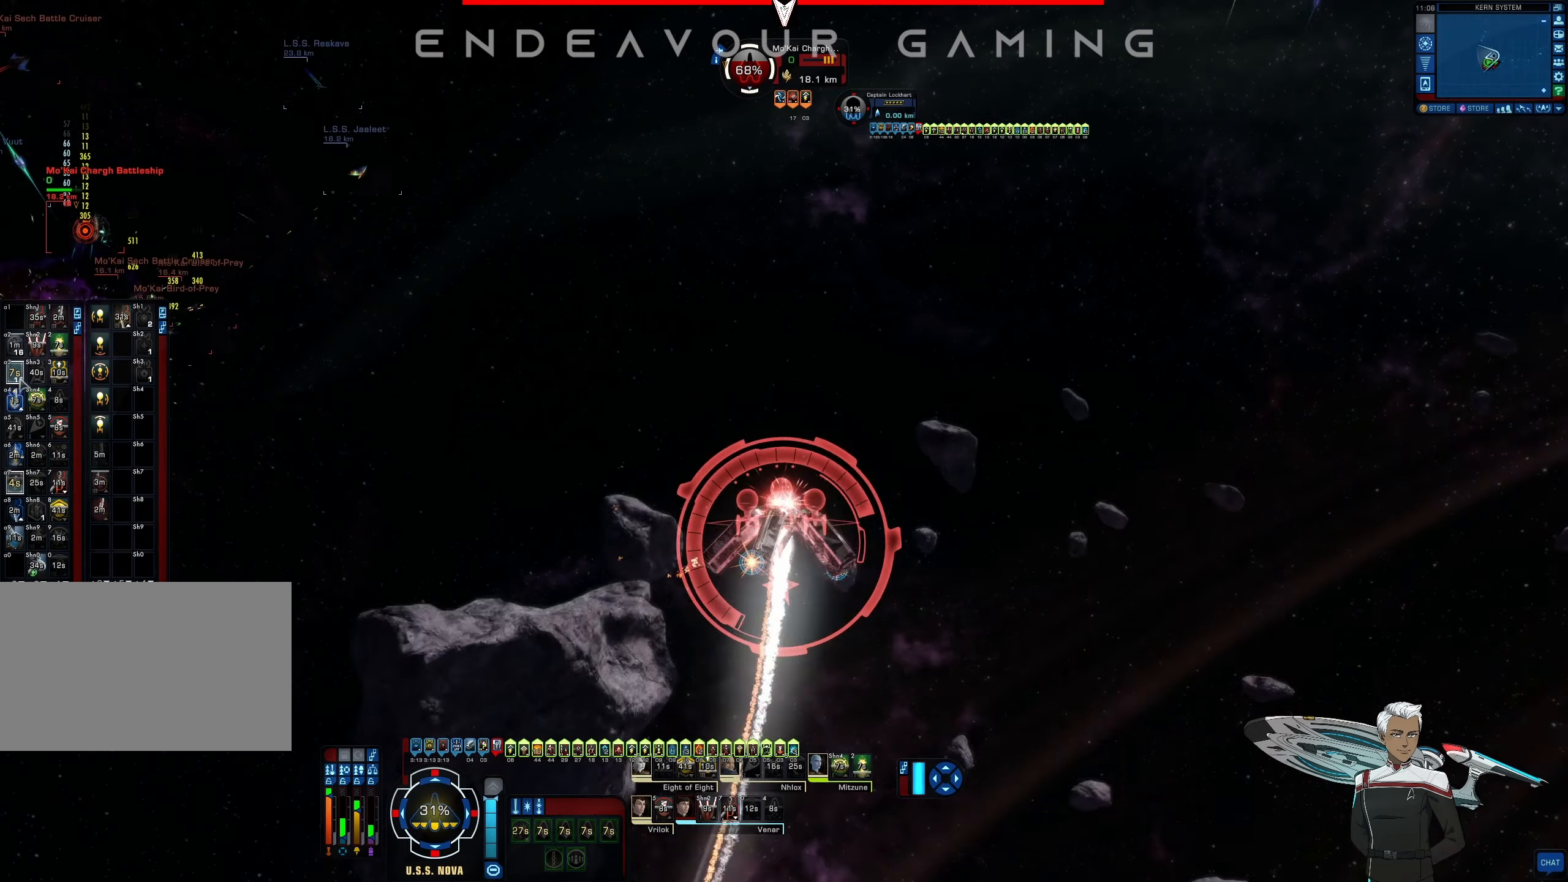
{"keys": ["a", "w"], "mouse": [], "events": []}
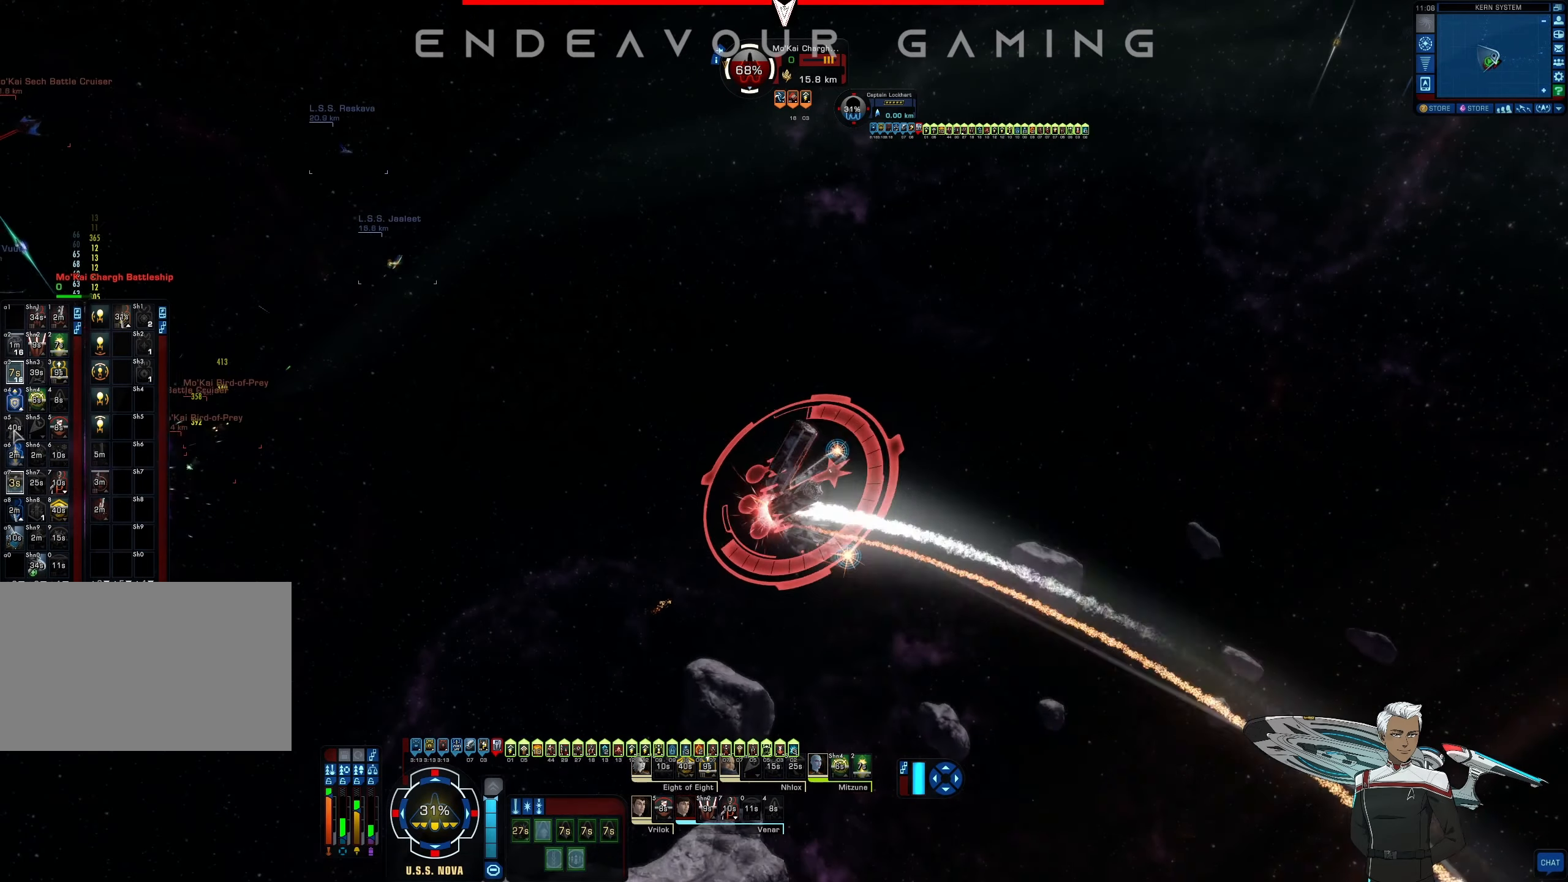
{"keys": ["d"], "mouse": [], "events": [[167, "a", "up"], [167, "w", "up"], [333, "mouse_left", "down"], [458, "d", "down"], [458, "mouse_left", "up"]]}
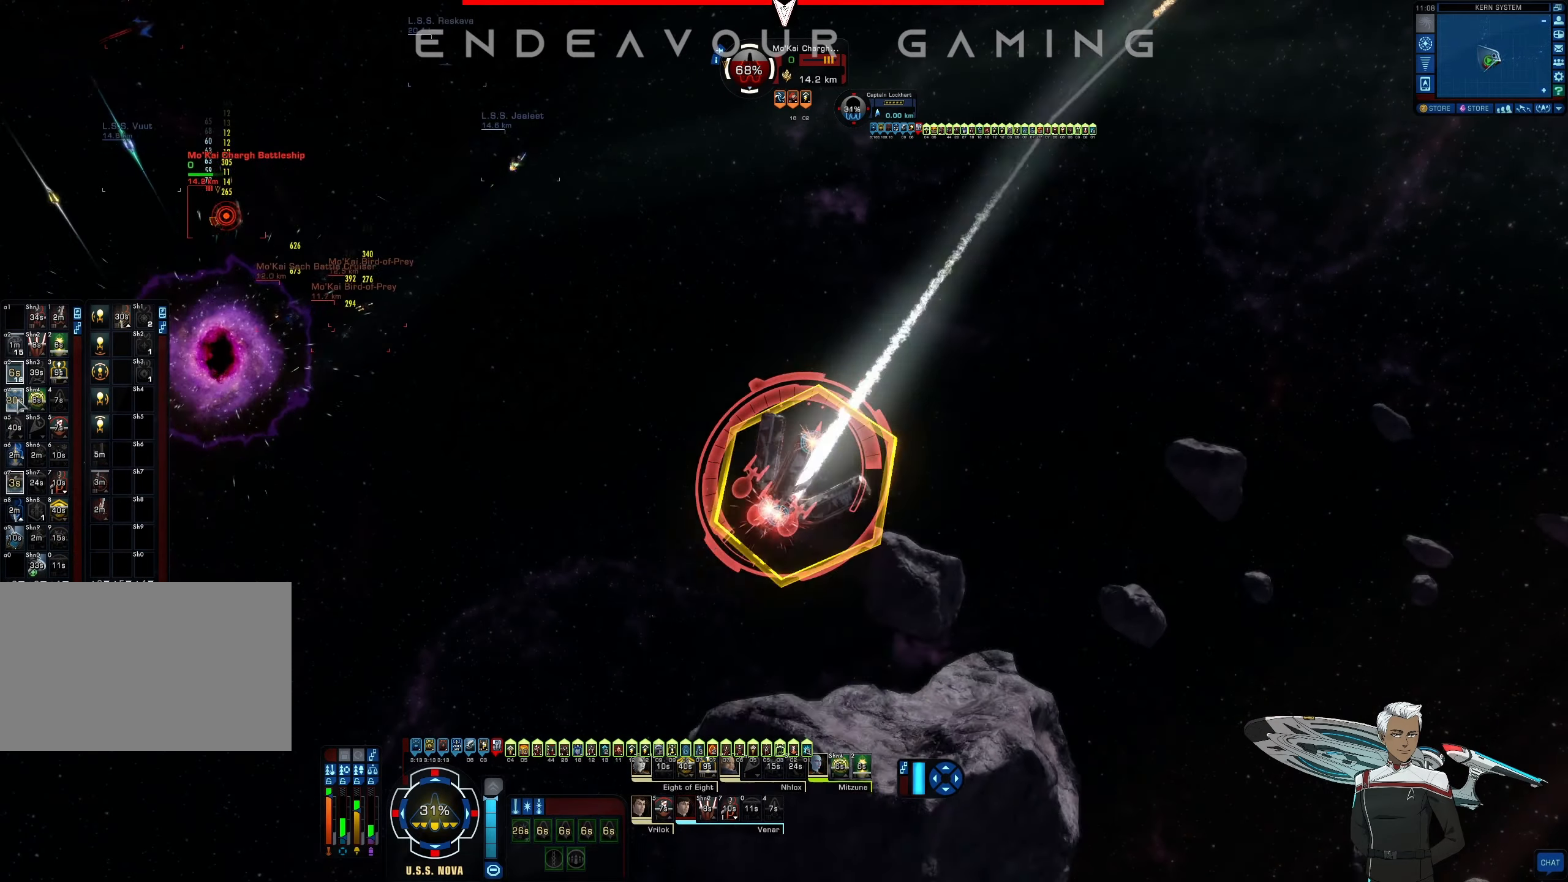
{"keys": [], "mouse": [], "events": [[500, "d", "up"]]}
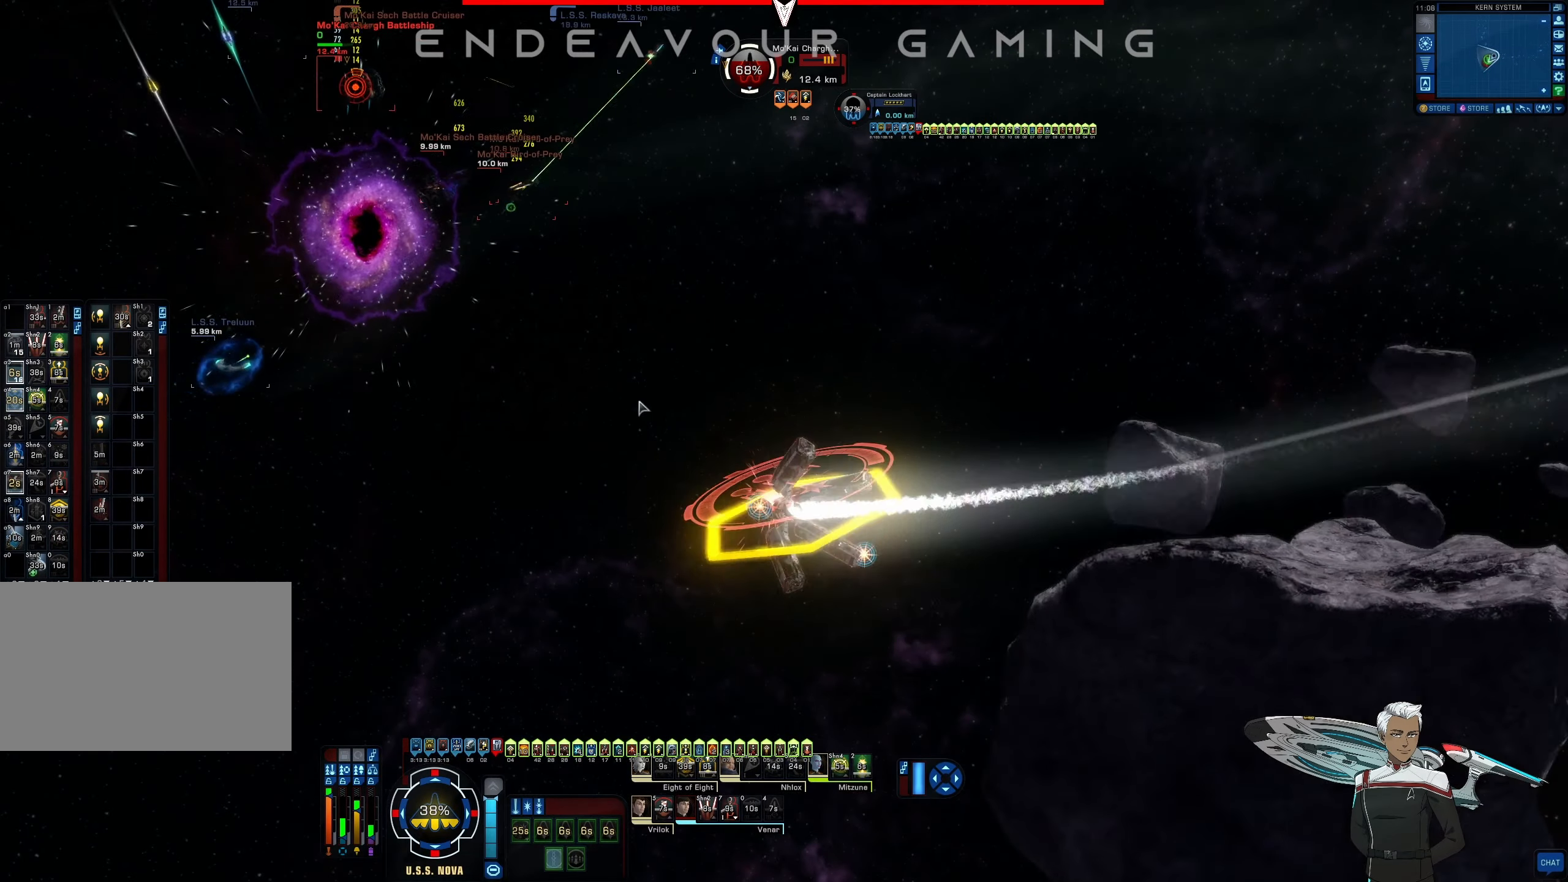
{"keys": [], "mouse": ["right"], "events": [[250, "s", "down"], [417, "s", "up"], [500, "mouse_right", "down"]]}
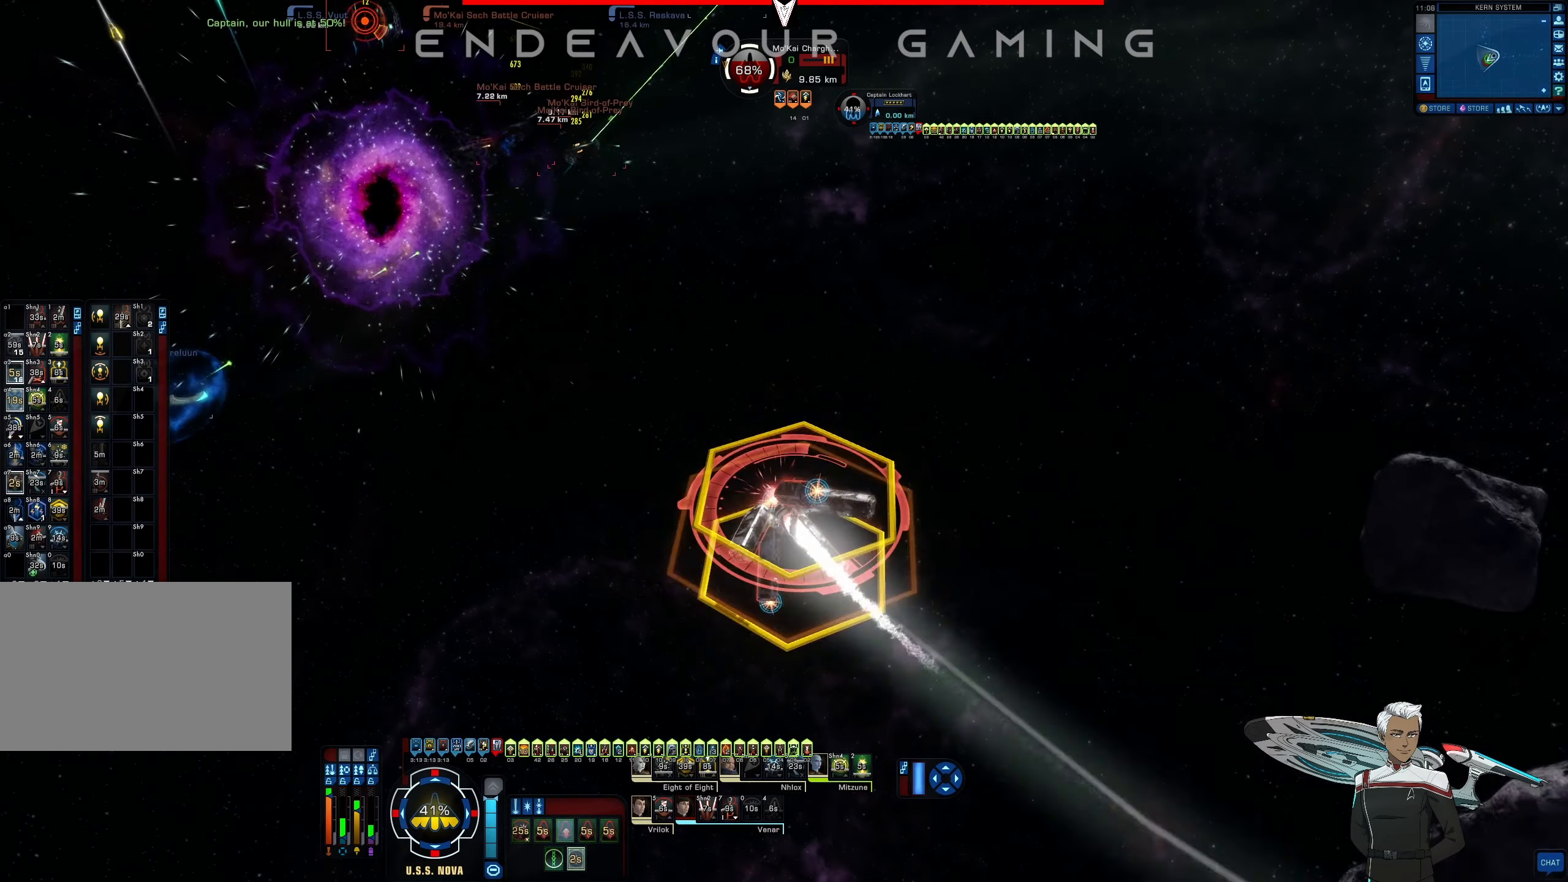
{"keys": [], "mouse": [], "events": [[375, "w", "down"], [458, "mouse_right", "up"], [458, "w", "up"]]}
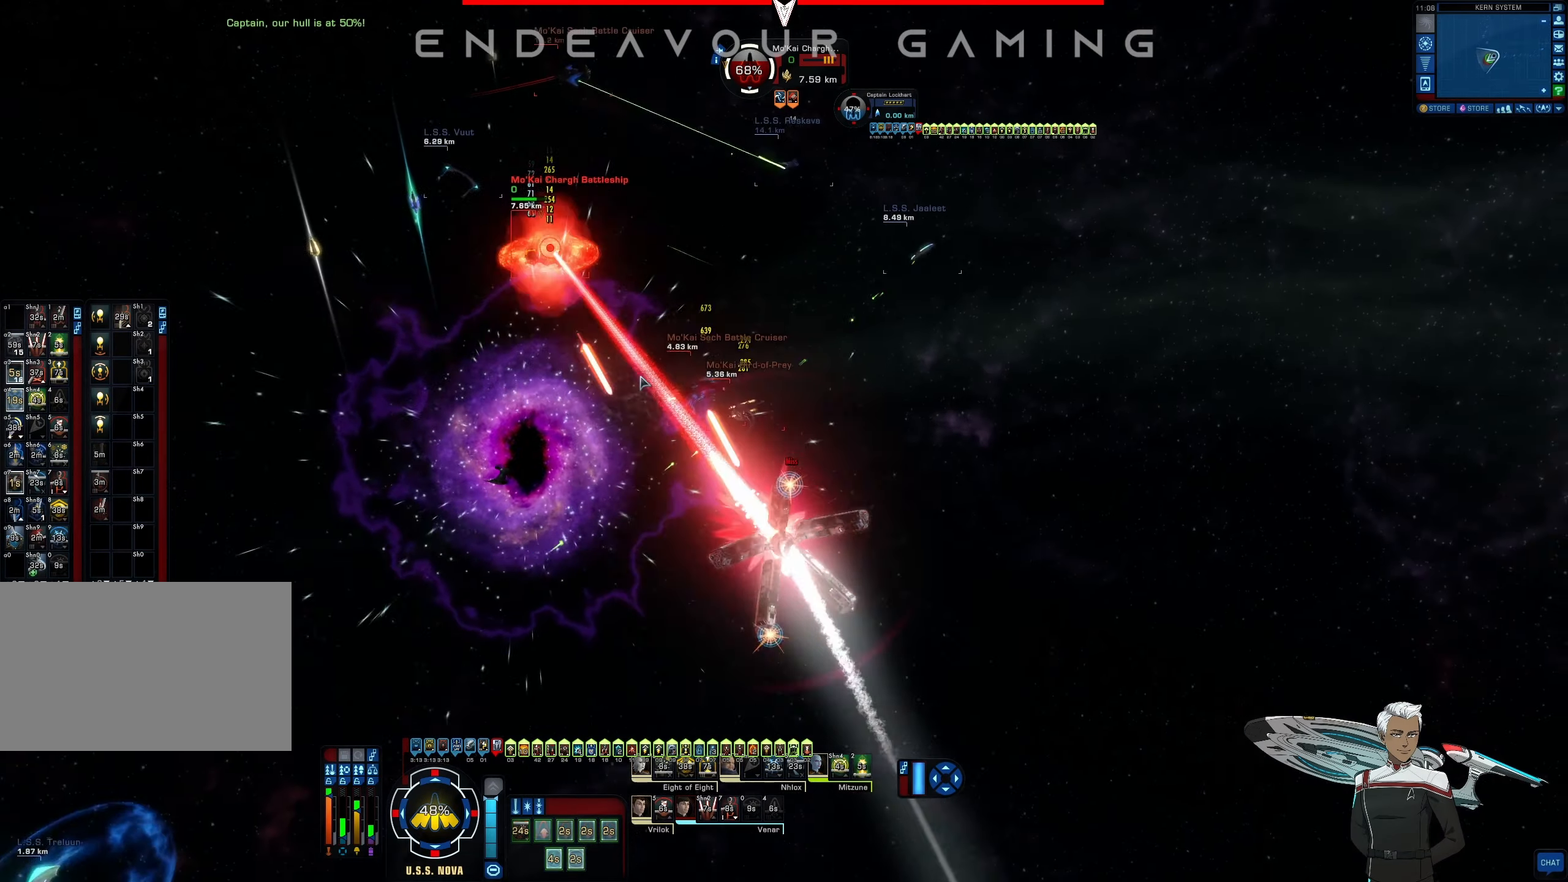
{"keys": [], "mouse": ["left"], "events": [[292, "mouse_left", "down"]]}